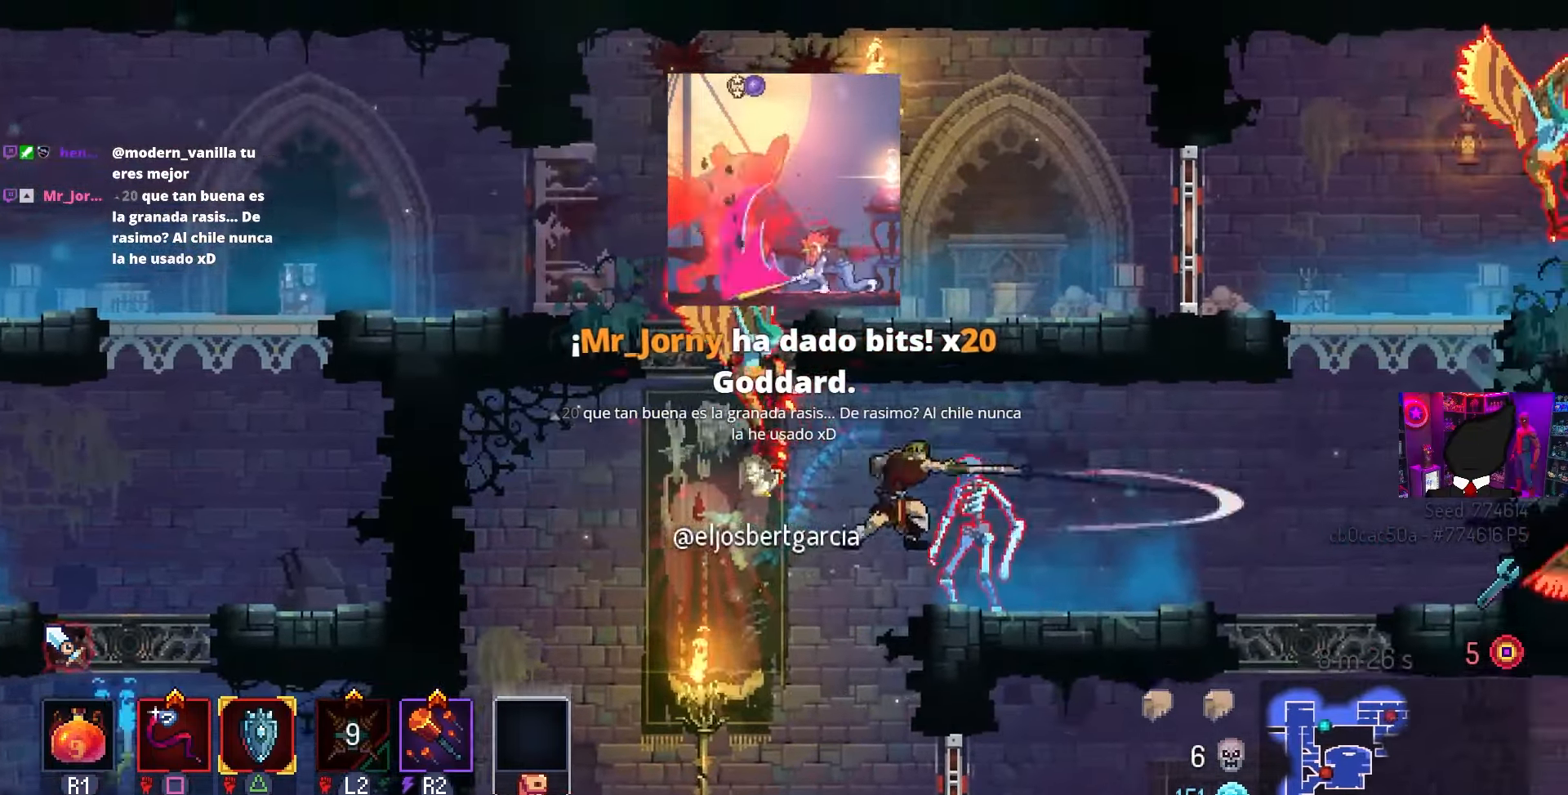
Gameplay with a controller (PlayStation layout); each line is a JSON object with the inputs held at the frame after it. "events" lists button and stick changes between this image and that frame as [ms after this image, input, new state], when the widget could be followed in between.
{"buttons": ["DPAD_RIGHT"], "left_stick": "center", "right_stick": "center", "events": [[33, "DPAD_RIGHT", "up"], [100, "DPAD_RIGHT", "down"], [250, "SQUARE", "up"], [417, "CIRCLE", "down"], [433, "CIRCLE", "up"]]}
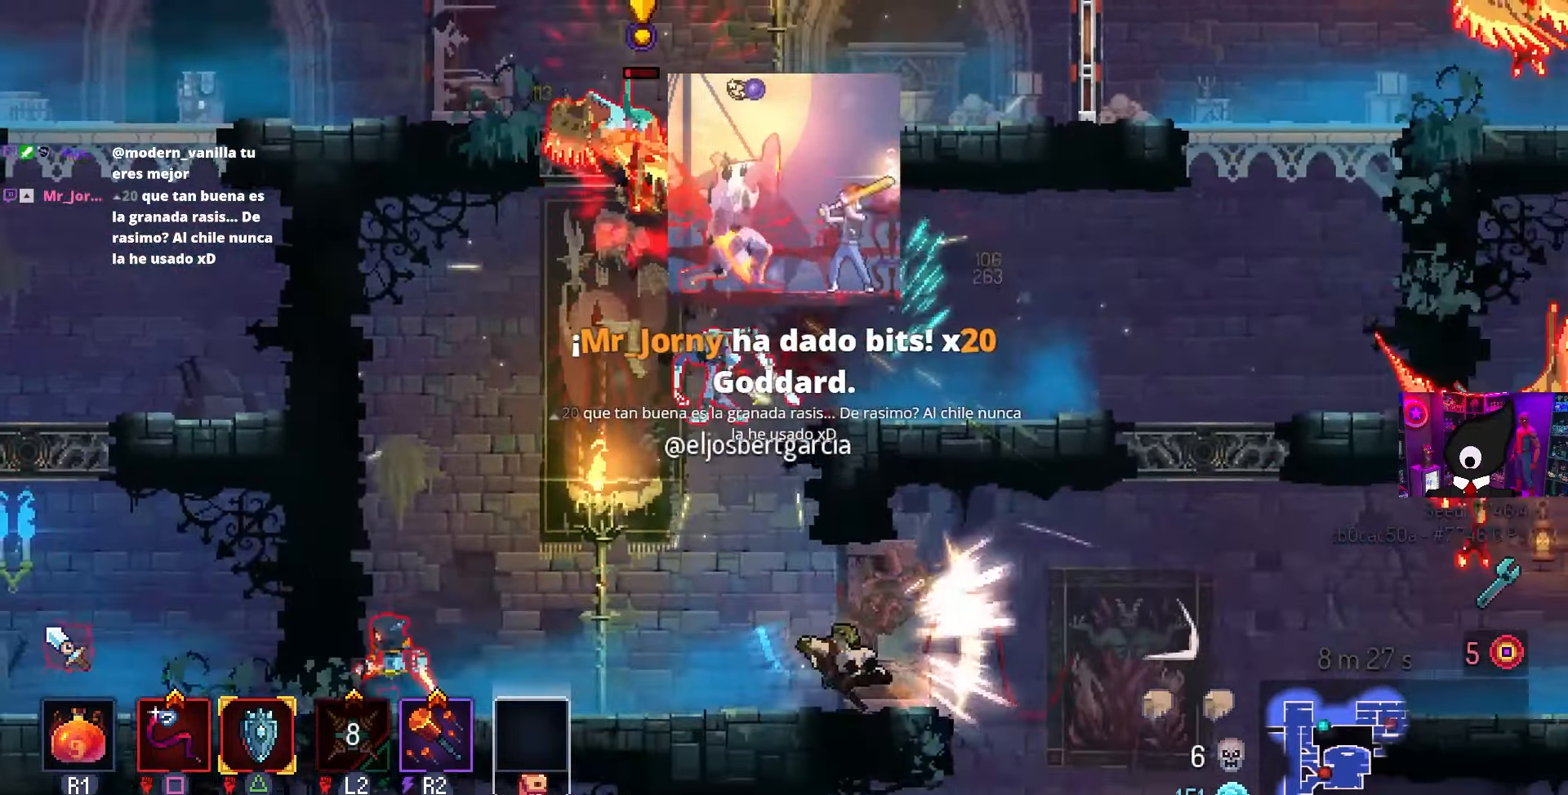
{"buttons": ["DPAD_LEFT"], "left_stick": "center", "right_stick": "center", "events": [[50, "CIRCLE", "down"], [133, "CIRCLE", "up"], [217, "DPAD_RIGHT", "up"], [250, "CROSS", "down"], [250, "DPAD_LEFT", "down"], [333, "CROSS", "up"]]}
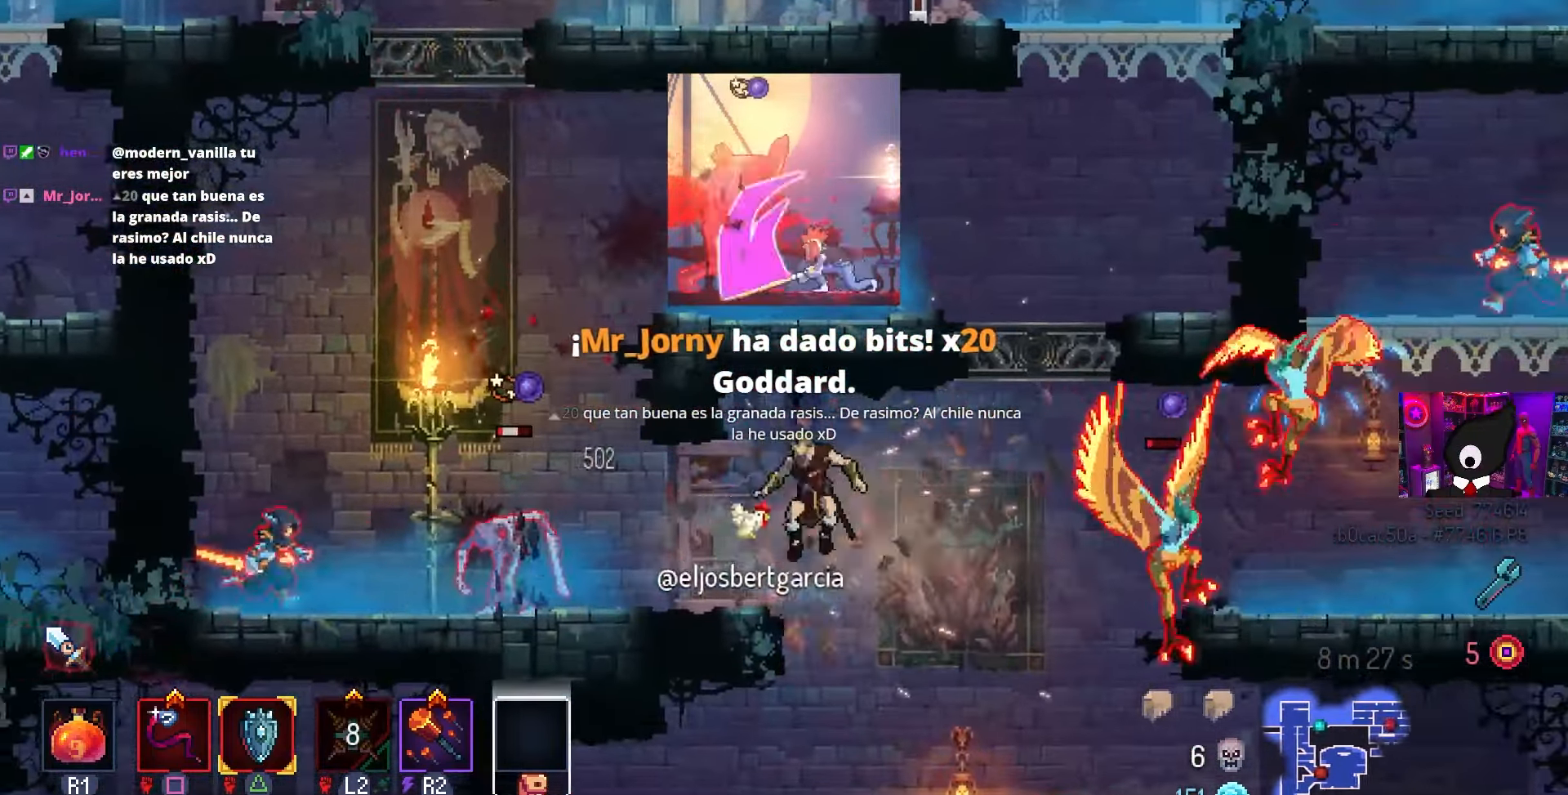
{"buttons": ["SQUARE"], "left_stick": "center", "right_stick": "center", "events": [[217, "SQUARE", "down"], [333, "DPAD_LEFT", "up"]]}
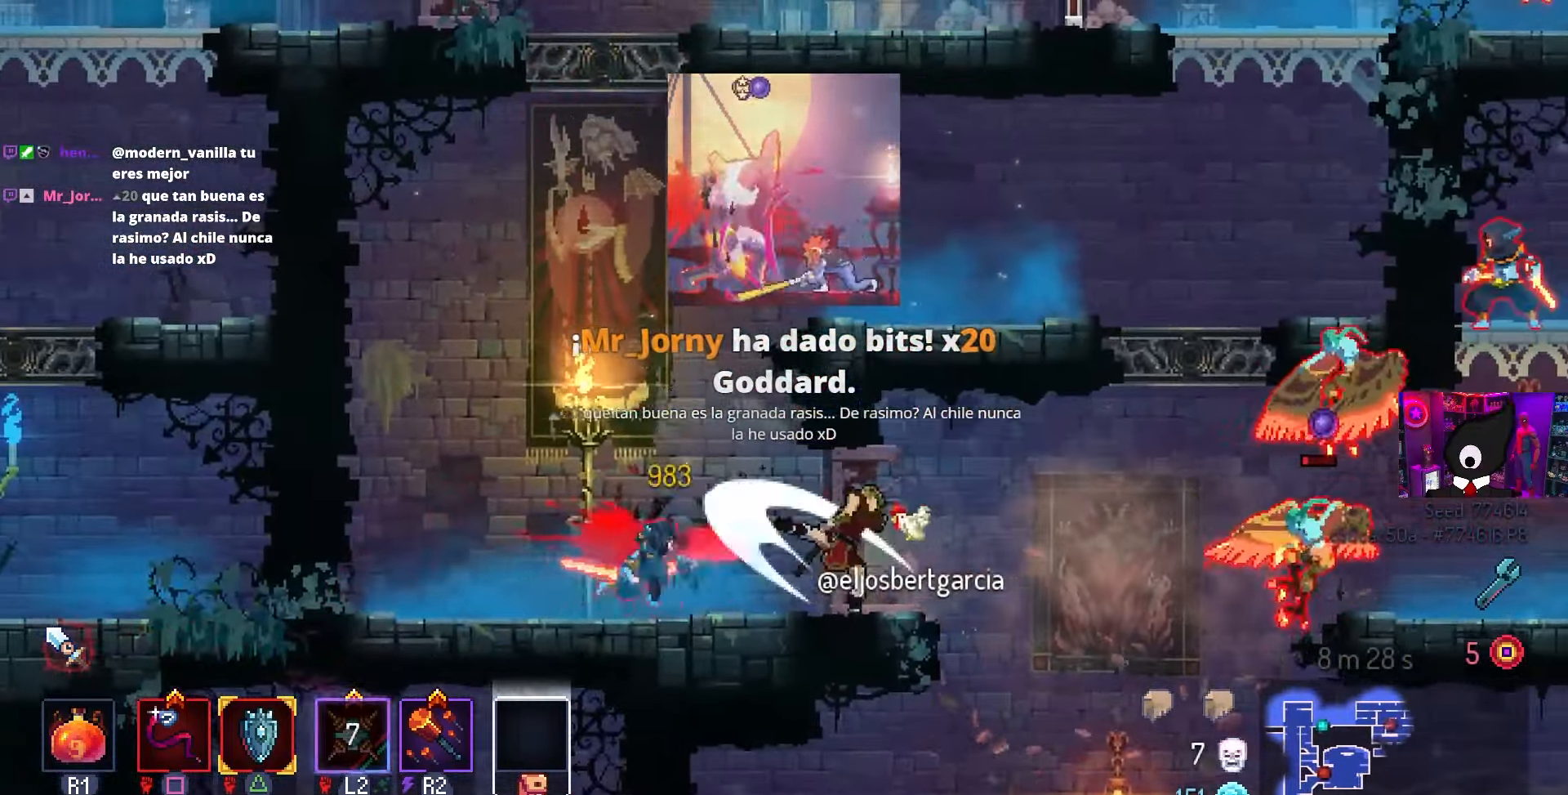
{"buttons": ["DPAD_LEFT"], "left_stick": "center", "right_stick": "center", "events": [[417, "SQUARE", "up"], [500, "DPAD_LEFT", "down"]]}
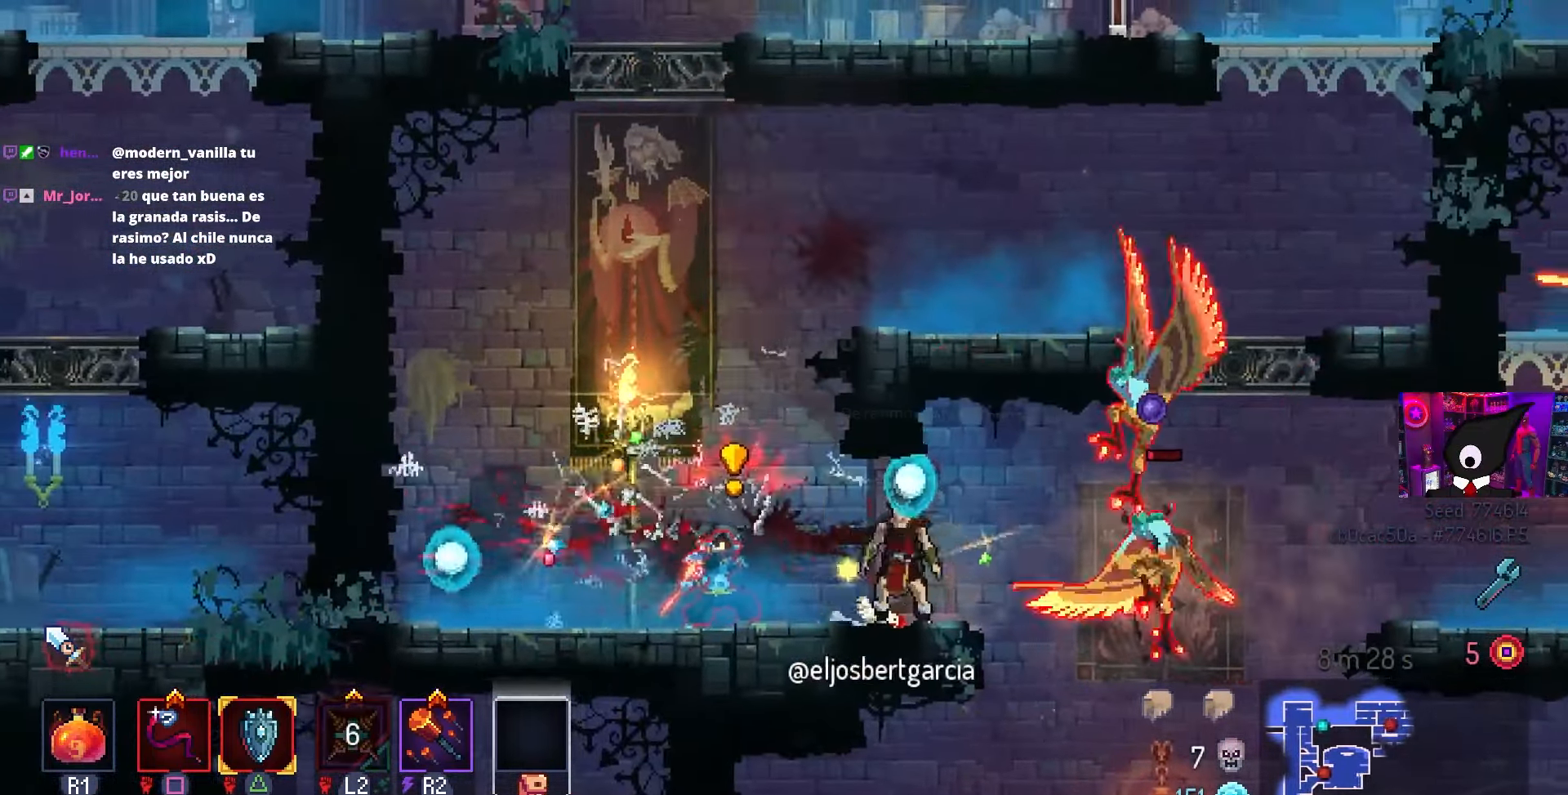
{"buttons": ["L2", "DPAD_LEFT"], "left_stick": "center", "right_stick": "center", "events": [[83, "CIRCLE", "down"], [217, "CIRCLE", "up"], [217, "L2", "down"], [267, "CIRCLE", "down"], [333, "L2", "up"], [350, "CIRCLE", "up"], [417, "CIRCLE", "down"], [417, "L2", "down"], [500, "CIRCLE", "up"]]}
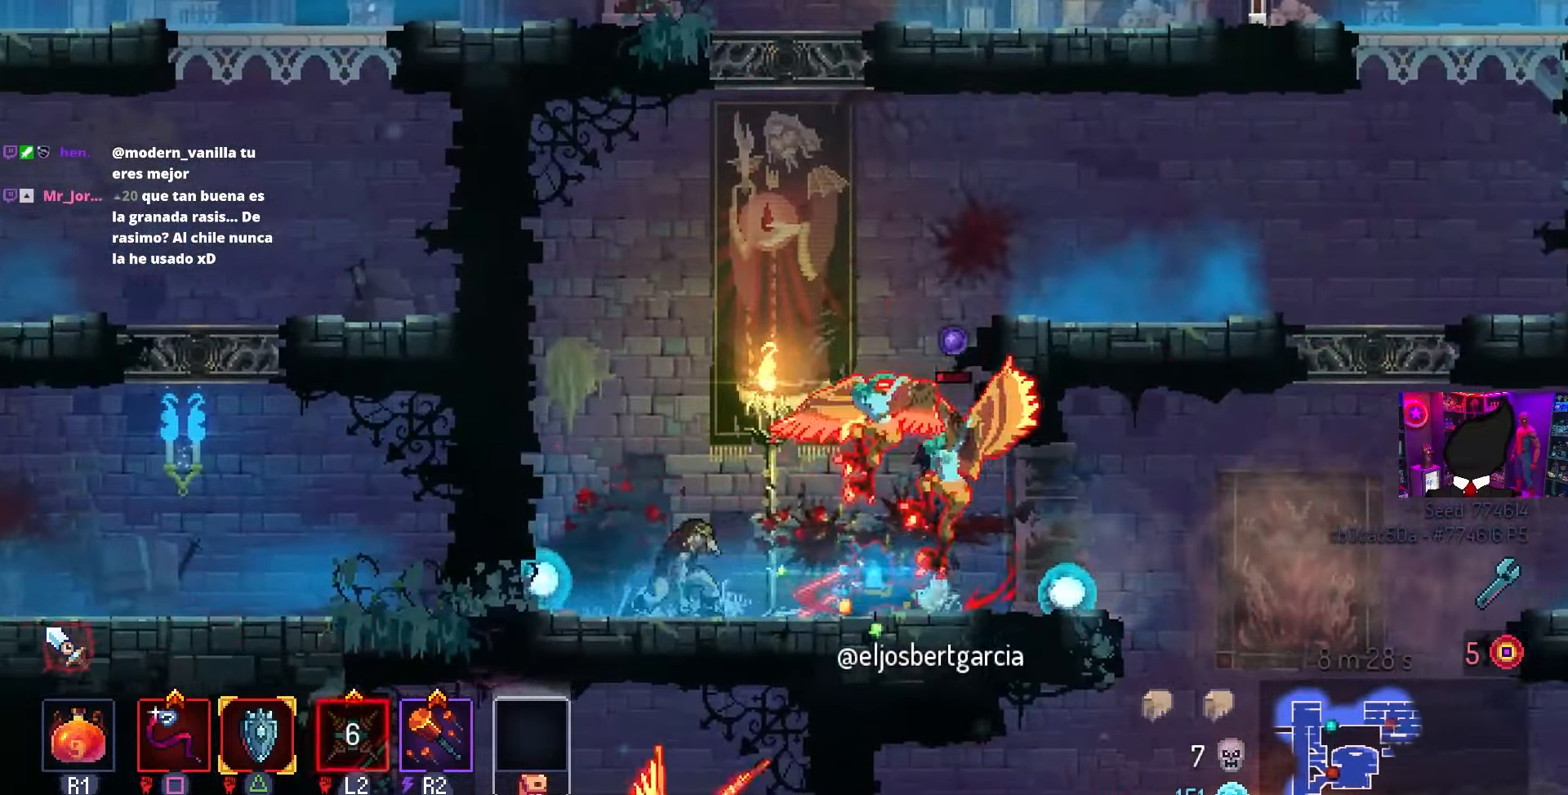
{"buttons": ["SQUARE"], "left_stick": "center", "right_stick": "center", "events": [[50, "L2", "up"], [83, "DPAD_LEFT", "up"], [83, "SQUARE", "down"], [133, "DPAD_RIGHT", "down"], [333, "DPAD_RIGHT", "up"]]}
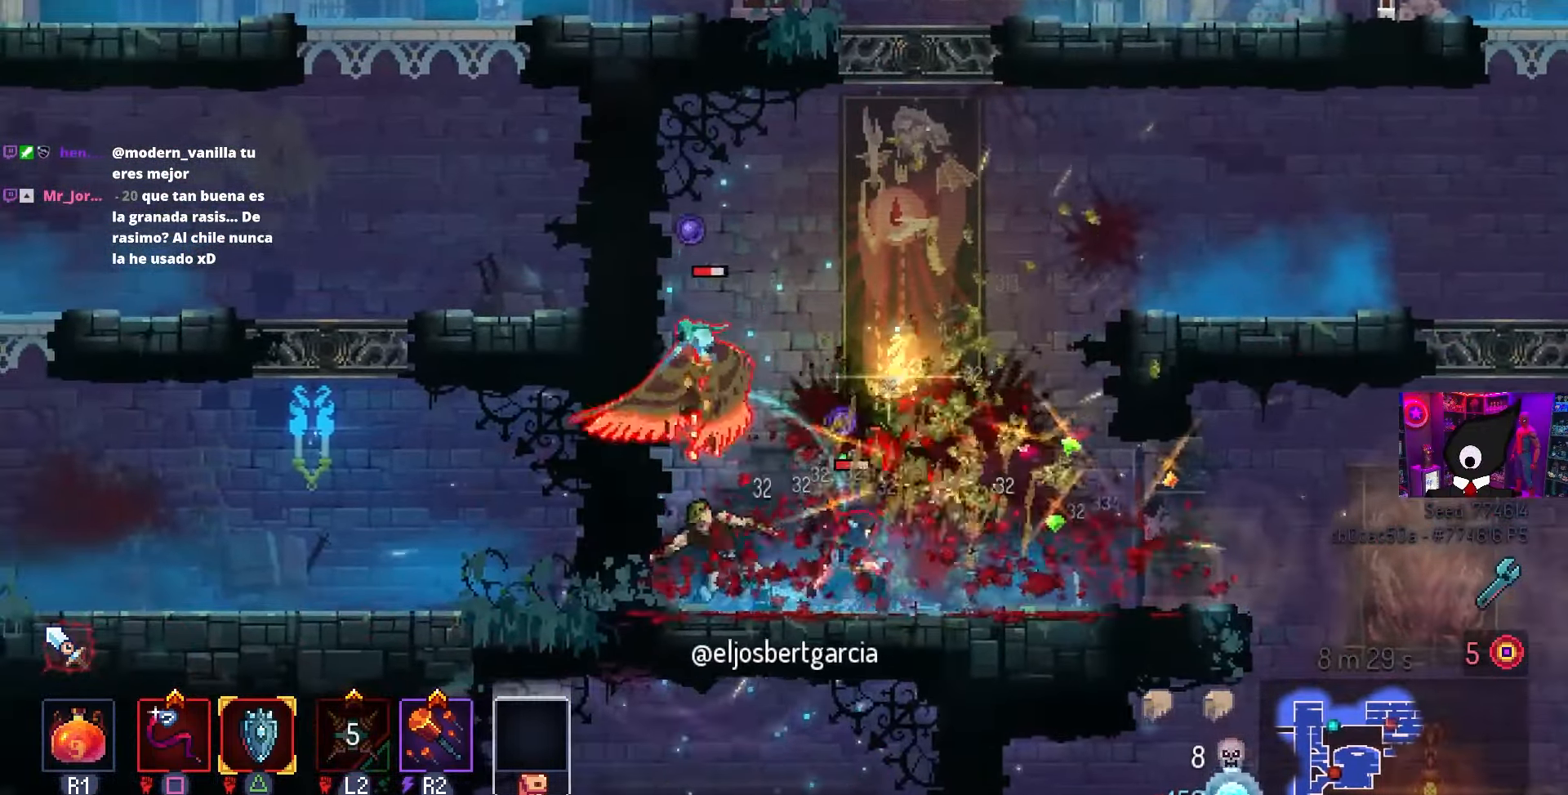
{"buttons": ["DPAD_RIGHT"], "left_stick": "center", "right_stick": "center", "events": [[250, "SQUARE", "up"], [300, "DPAD_RIGHT", "down"], [333, "CIRCLE", "down"], [433, "CIRCLE", "up"]]}
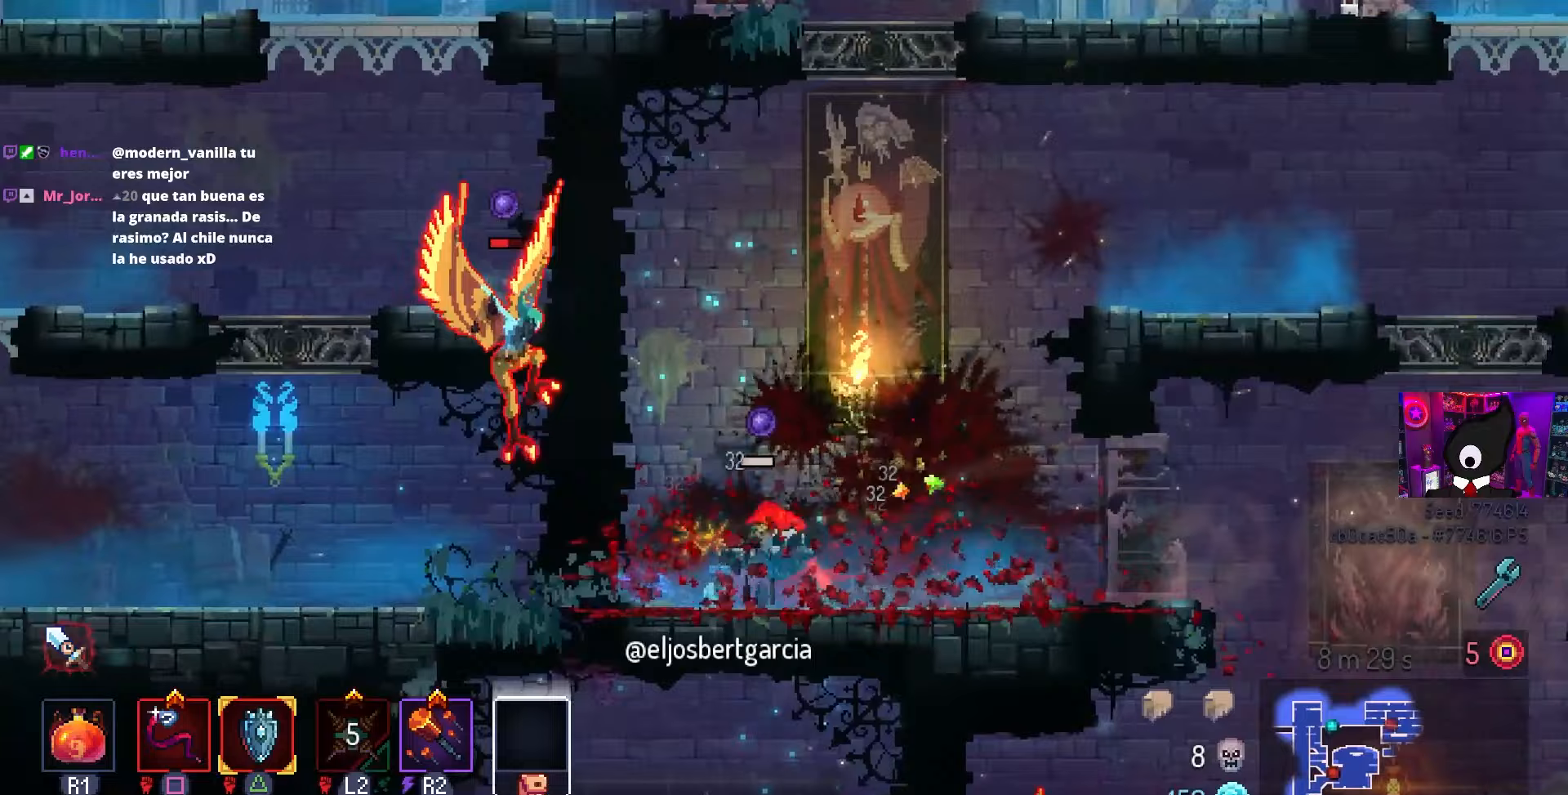
{"buttons": [], "left_stick": "center", "right_stick": "center", "events": [[50, "DPAD_RIGHT", "up"], [50, "SQUARE", "down"], [83, "DPAD_LEFT", "down"], [200, "DPAD_LEFT", "up"], [283, "SQUARE", "up"]]}
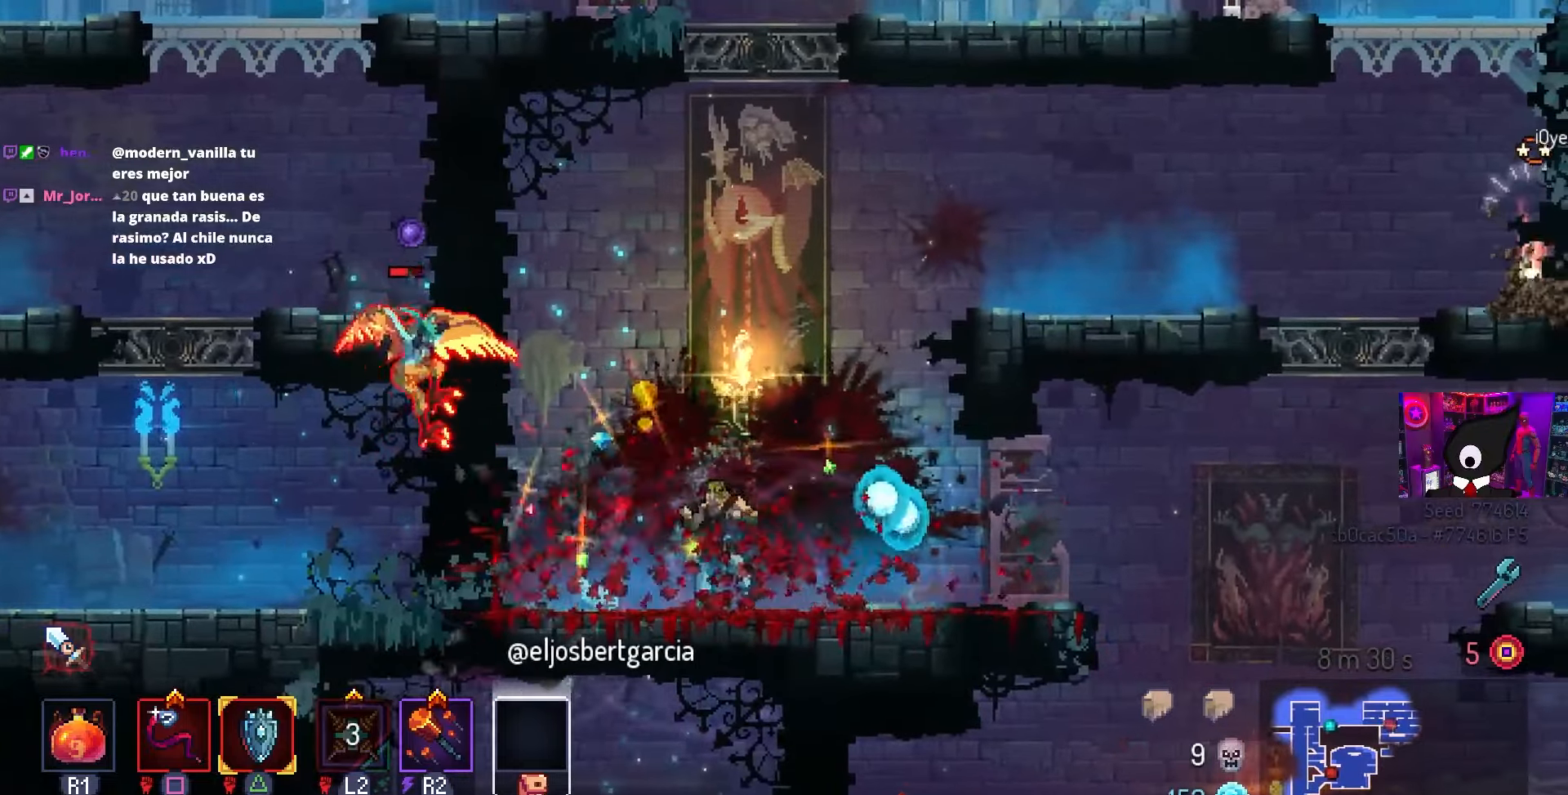
{"buttons": ["CROSS", "SQUARE", "DPAD_LEFT"], "left_stick": "center", "right_stick": "center", "events": [[83, "DPAD_RIGHT", "down"], [250, "CIRCLE", "down"], [300, "CIRCLE", "up"], [417, "CROSS", "down"], [417, "DPAD_RIGHT", "up"], [433, "DPAD_LEFT", "down"], [500, "SQUARE", "down"]]}
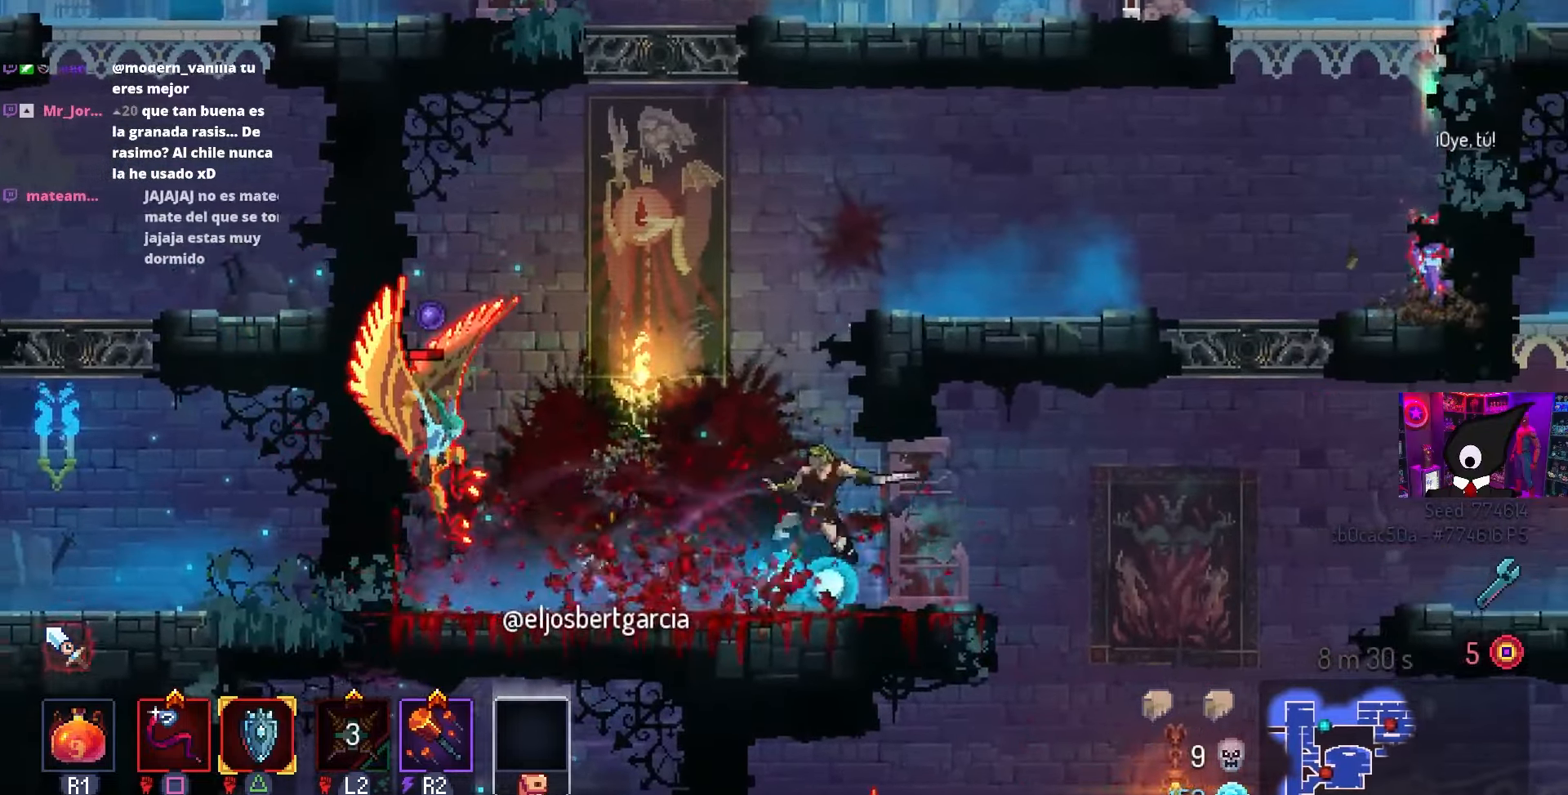
{"buttons": ["SQUARE"], "left_stick": "center", "right_stick": "center", "events": [[83, "CROSS", "up"], [83, "DPAD_LEFT", "up"]]}
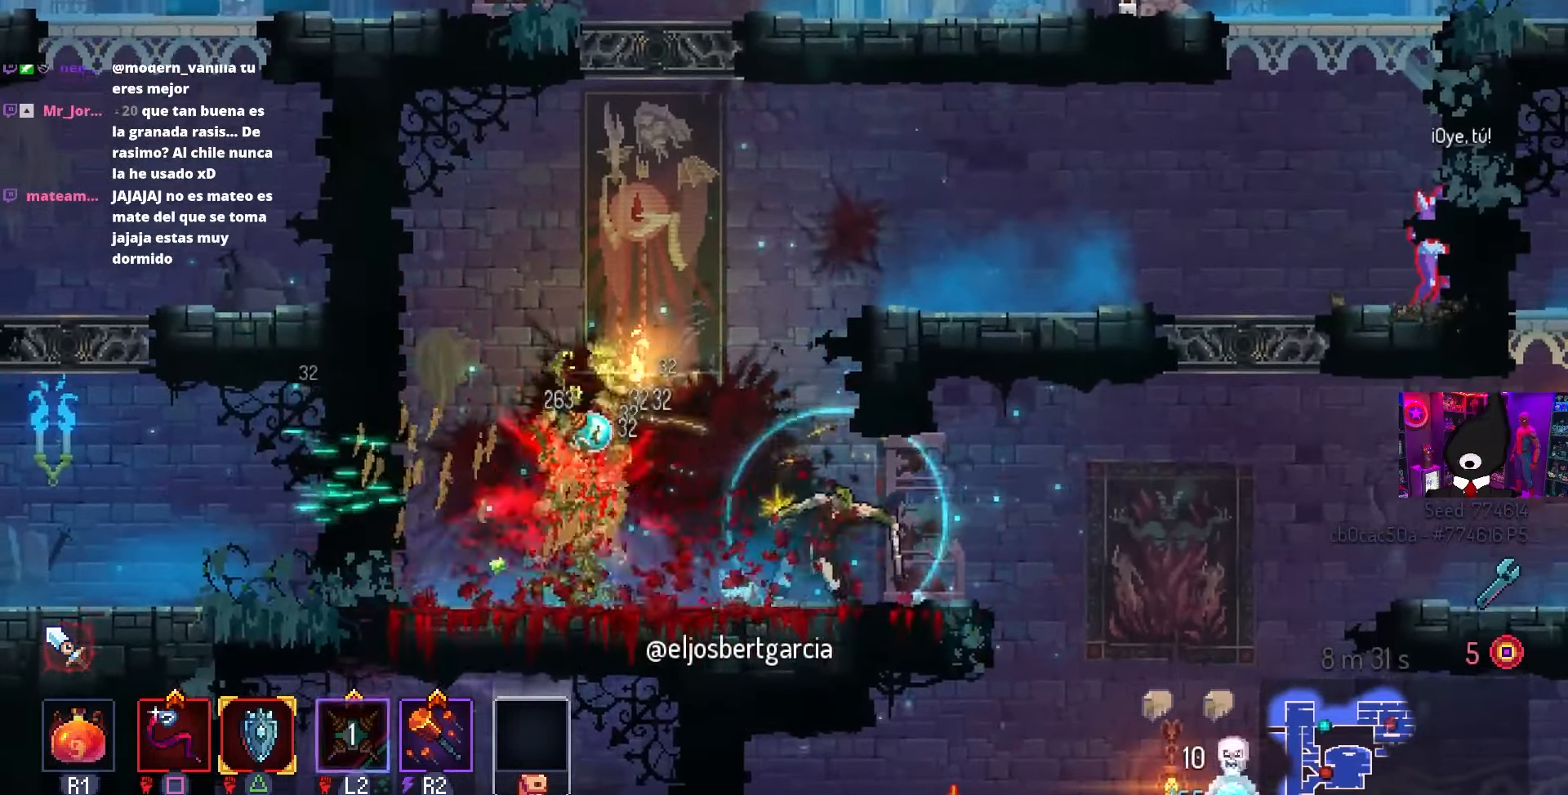
{"buttons": [], "left_stick": "center", "right_stick": "center", "events": [[167, "SQUARE", "up"], [333, "L3", "down"], [500, "L3", "up"]]}
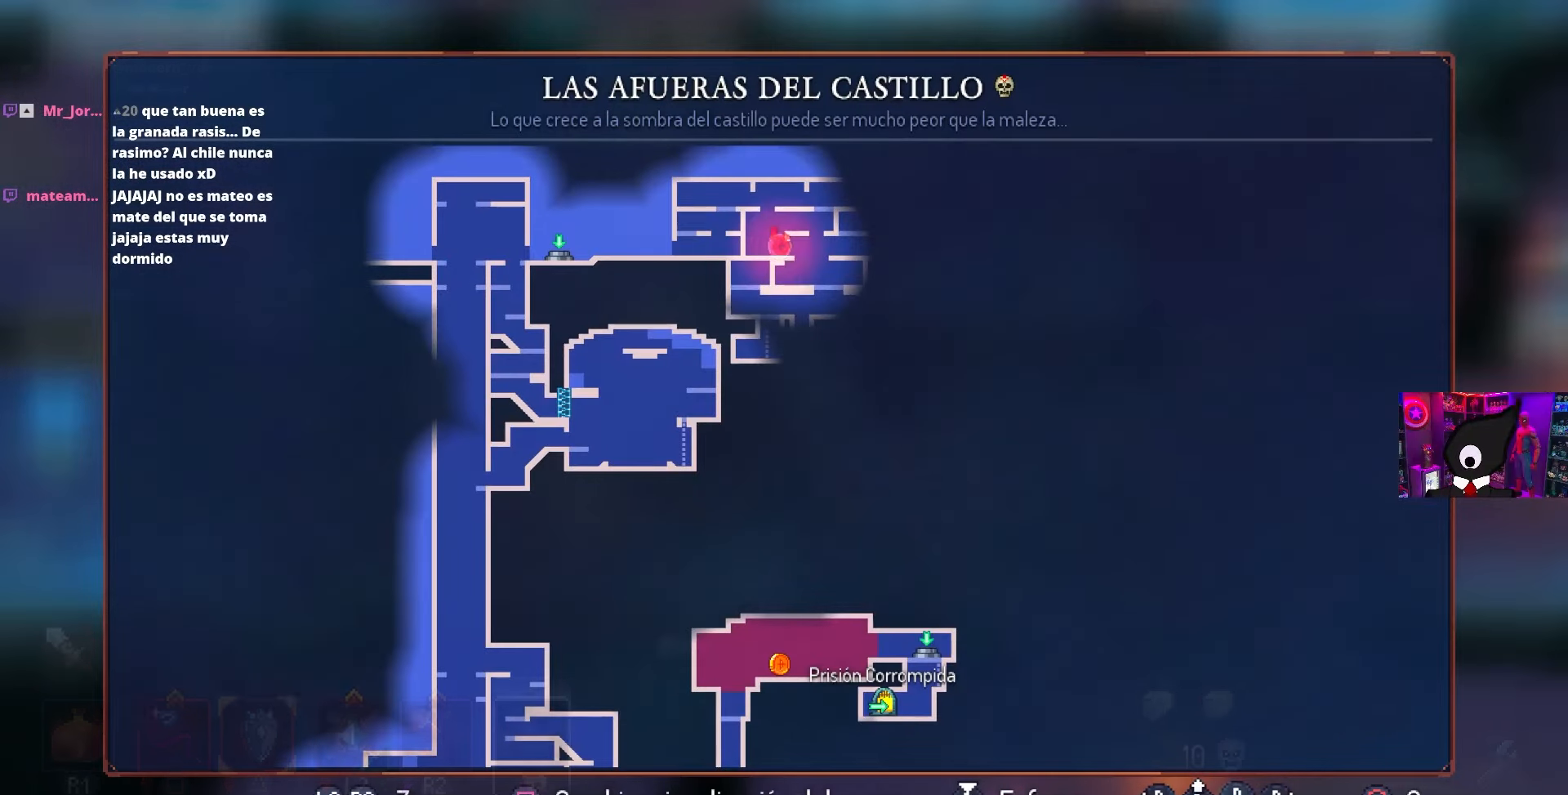
{"buttons": [], "left_stick": "center", "right_stick": "center", "events": []}
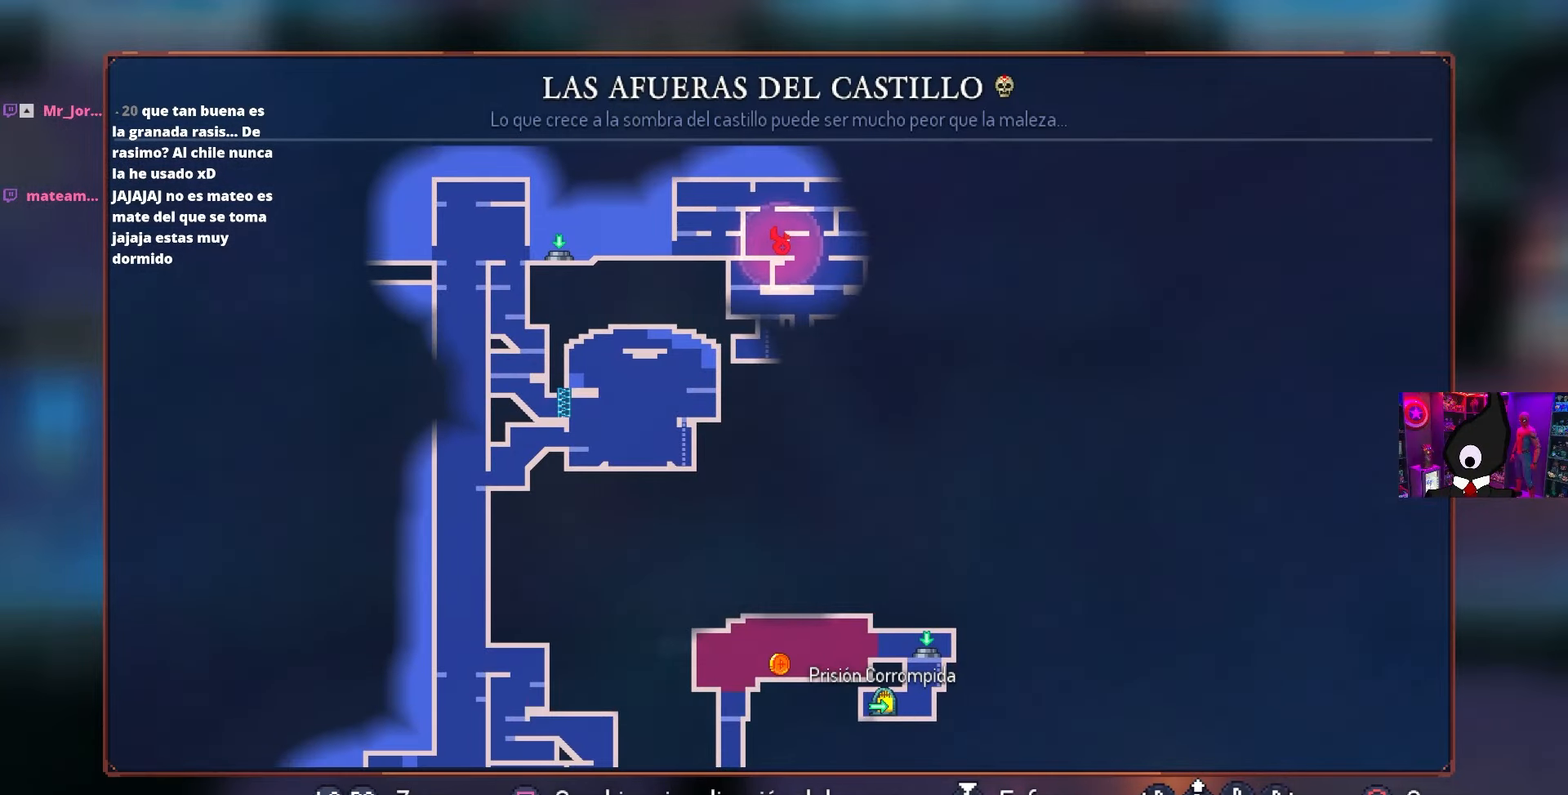
{"buttons": [], "left_stick": "center", "right_stick": "center", "events": []}
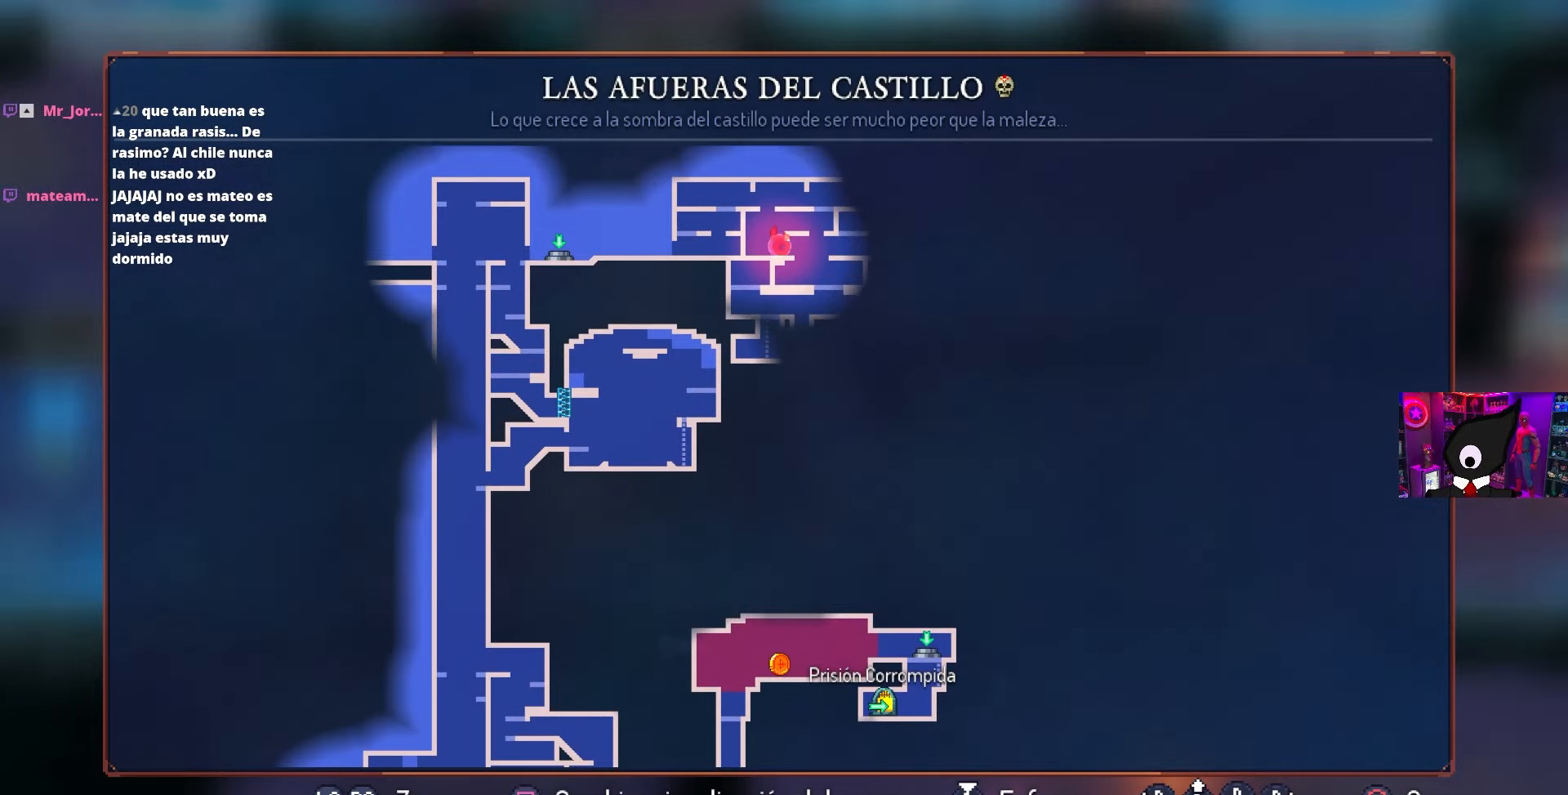
{"buttons": [], "left_stick": "center", "right_stick": "center", "events": []}
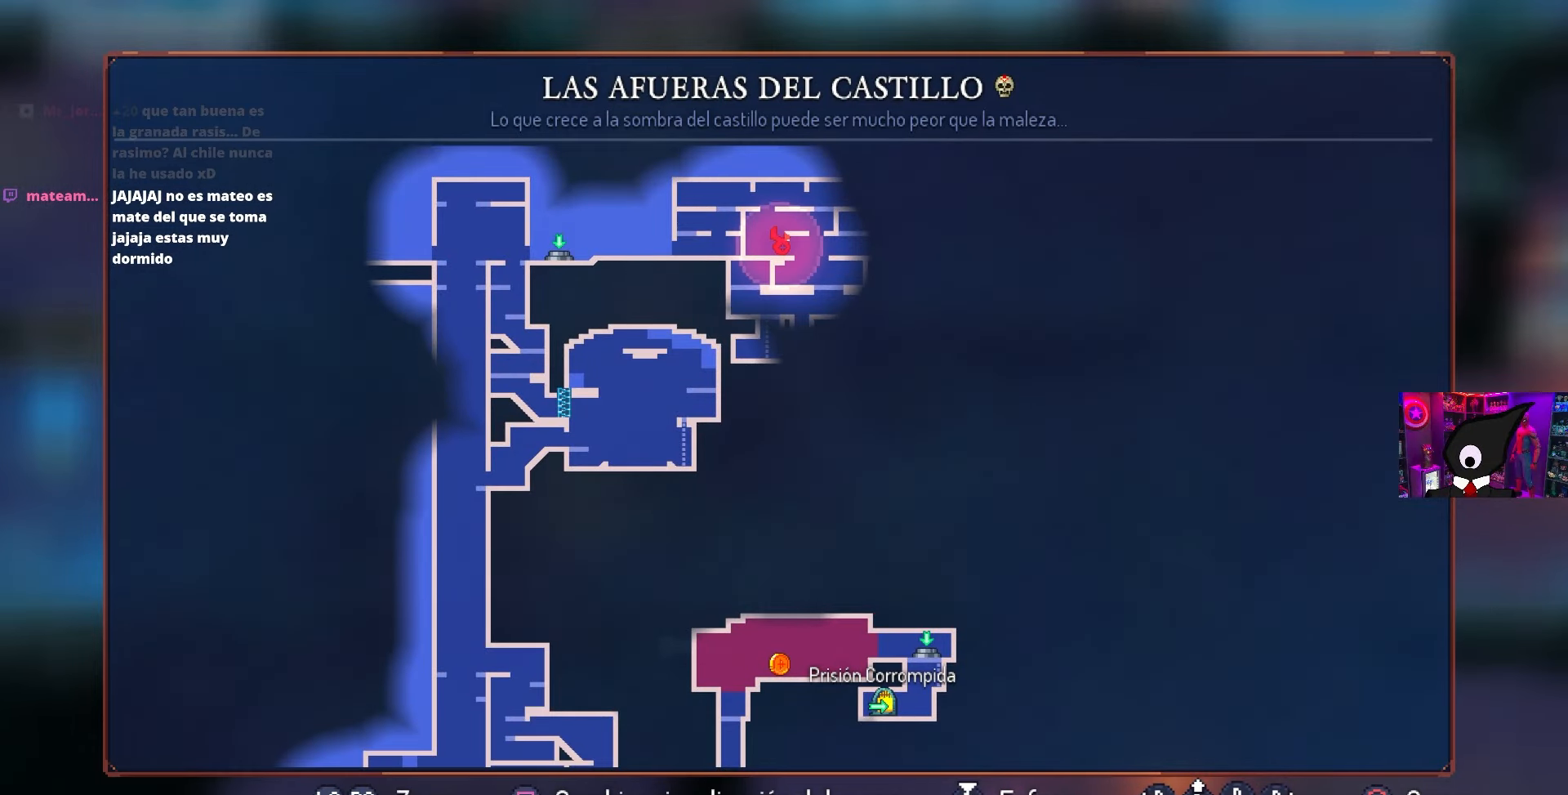
{"buttons": [], "left_stick": "center", "right_stick": "center", "events": []}
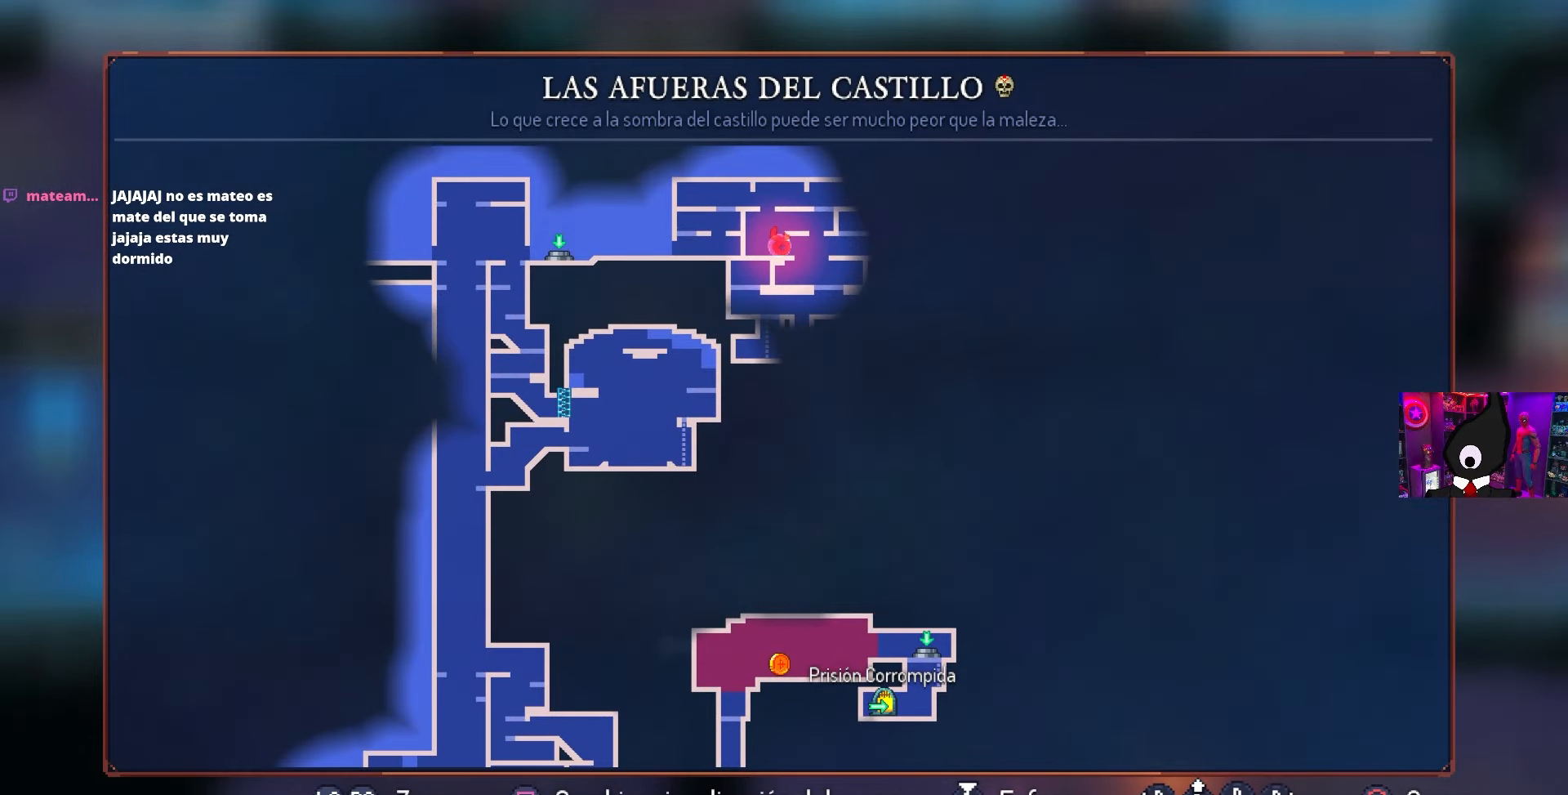
{"buttons": [], "left_stick": "center", "right_stick": "center", "events": []}
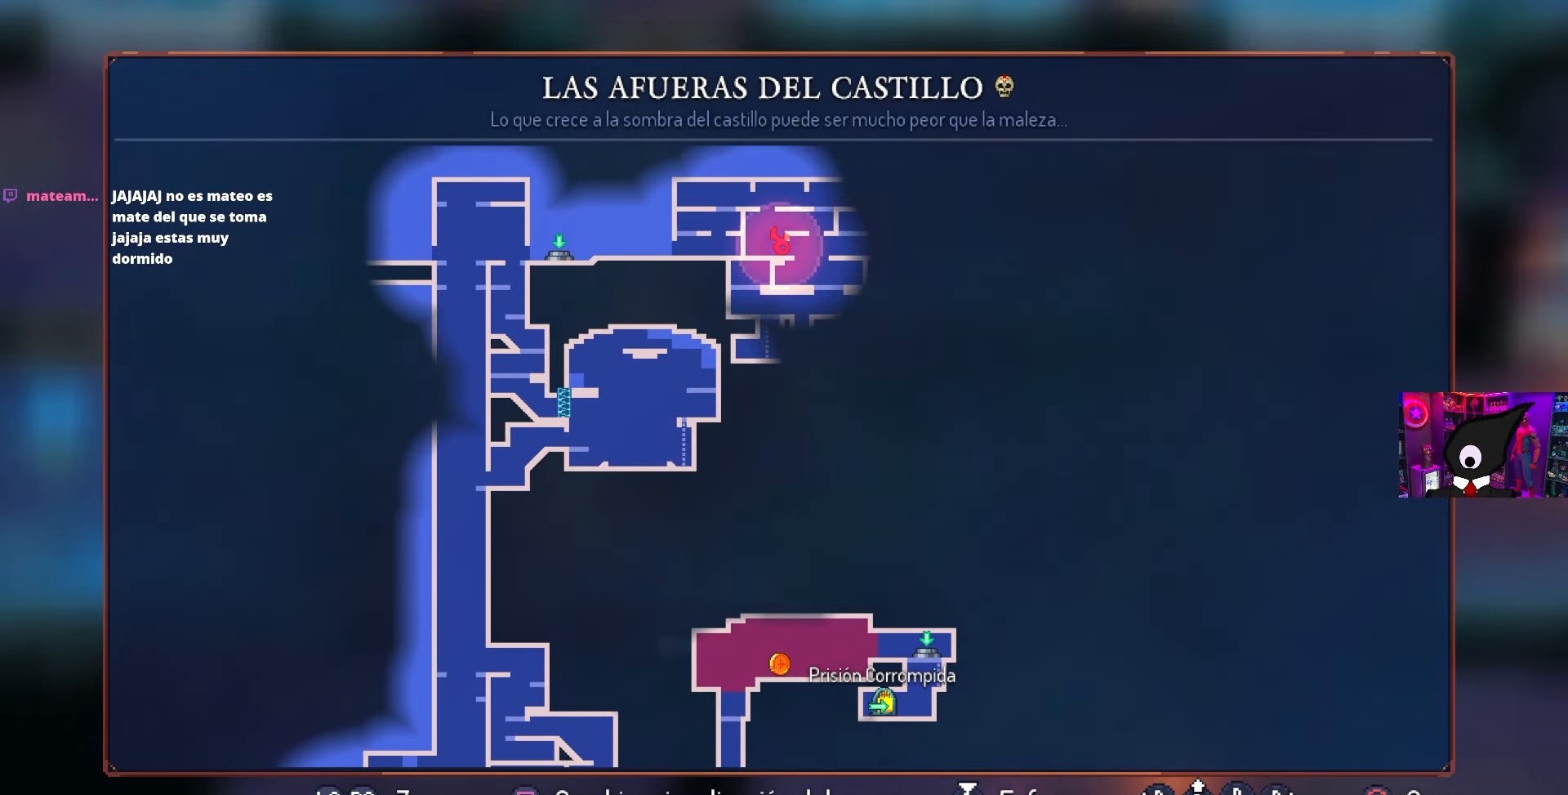
{"buttons": ["DPAD_LEFT"], "left_stick": "center", "right_stick": "center", "events": [[467, "DPAD_LEFT", "down"]]}
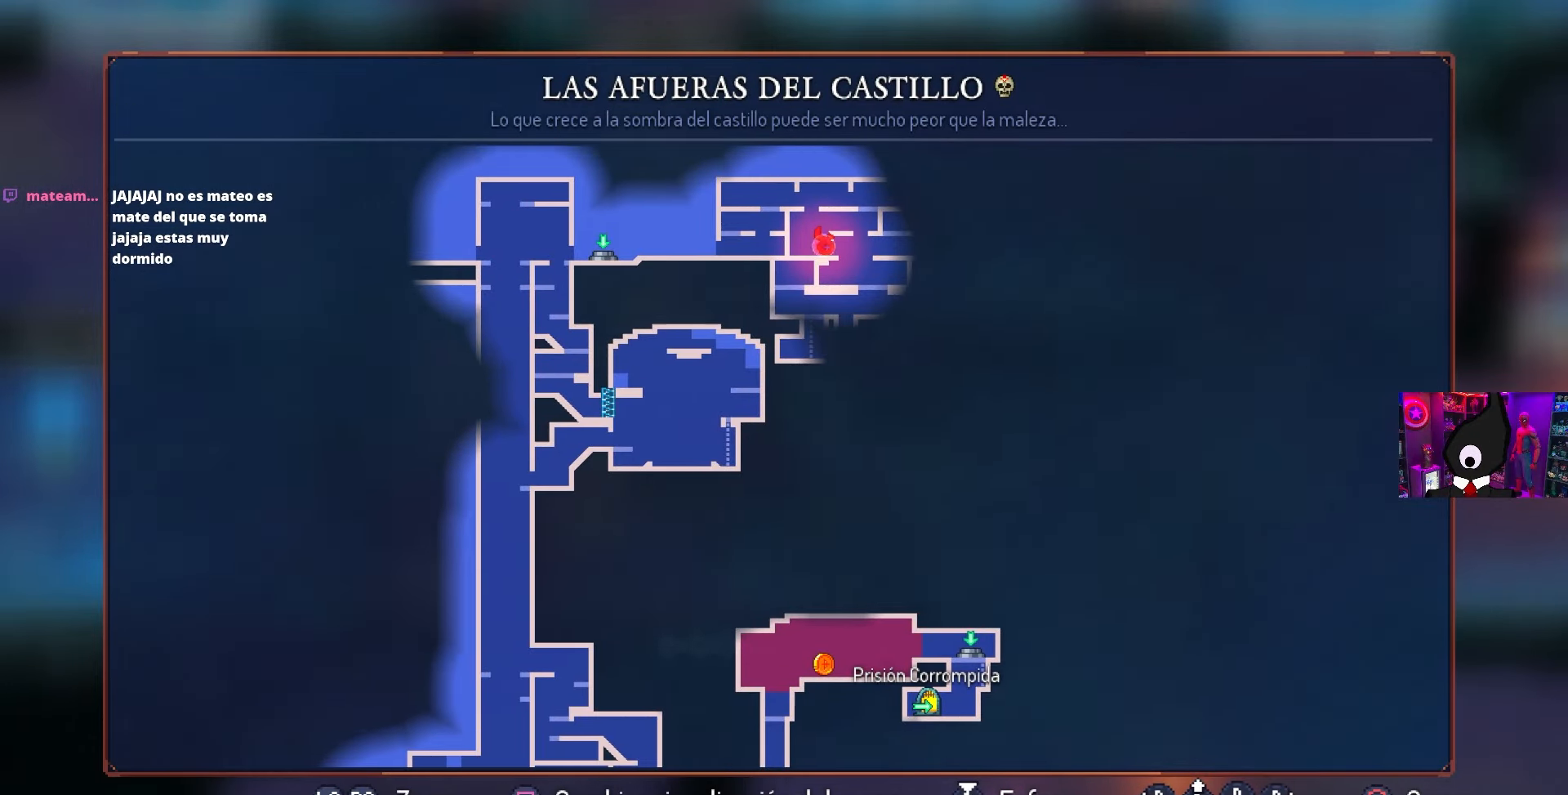
{"buttons": ["DPAD_LEFT"], "left_stick": "center", "right_stick": "center", "events": [[50, "CIRCLE", "down"], [200, "CIRCLE", "up"], [333, "CROSS", "down"], [450, "CROSS", "up"]]}
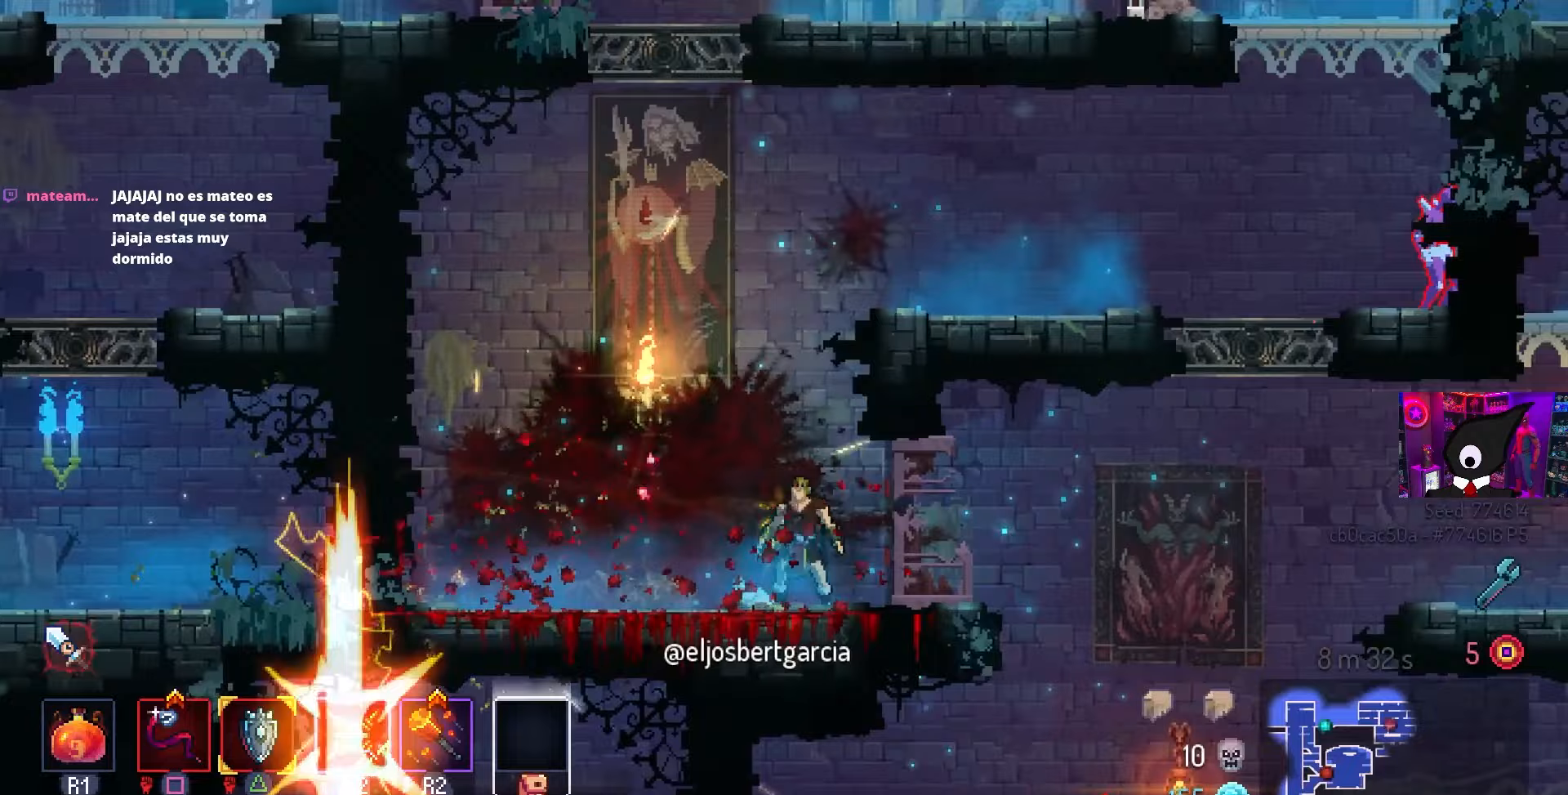
{"buttons": ["CROSS", "DPAD_LEFT"], "left_stick": "center", "right_stick": "center", "events": [[217, "CROSS", "down"], [333, "CROSS", "up"], [417, "CROSS", "down"]]}
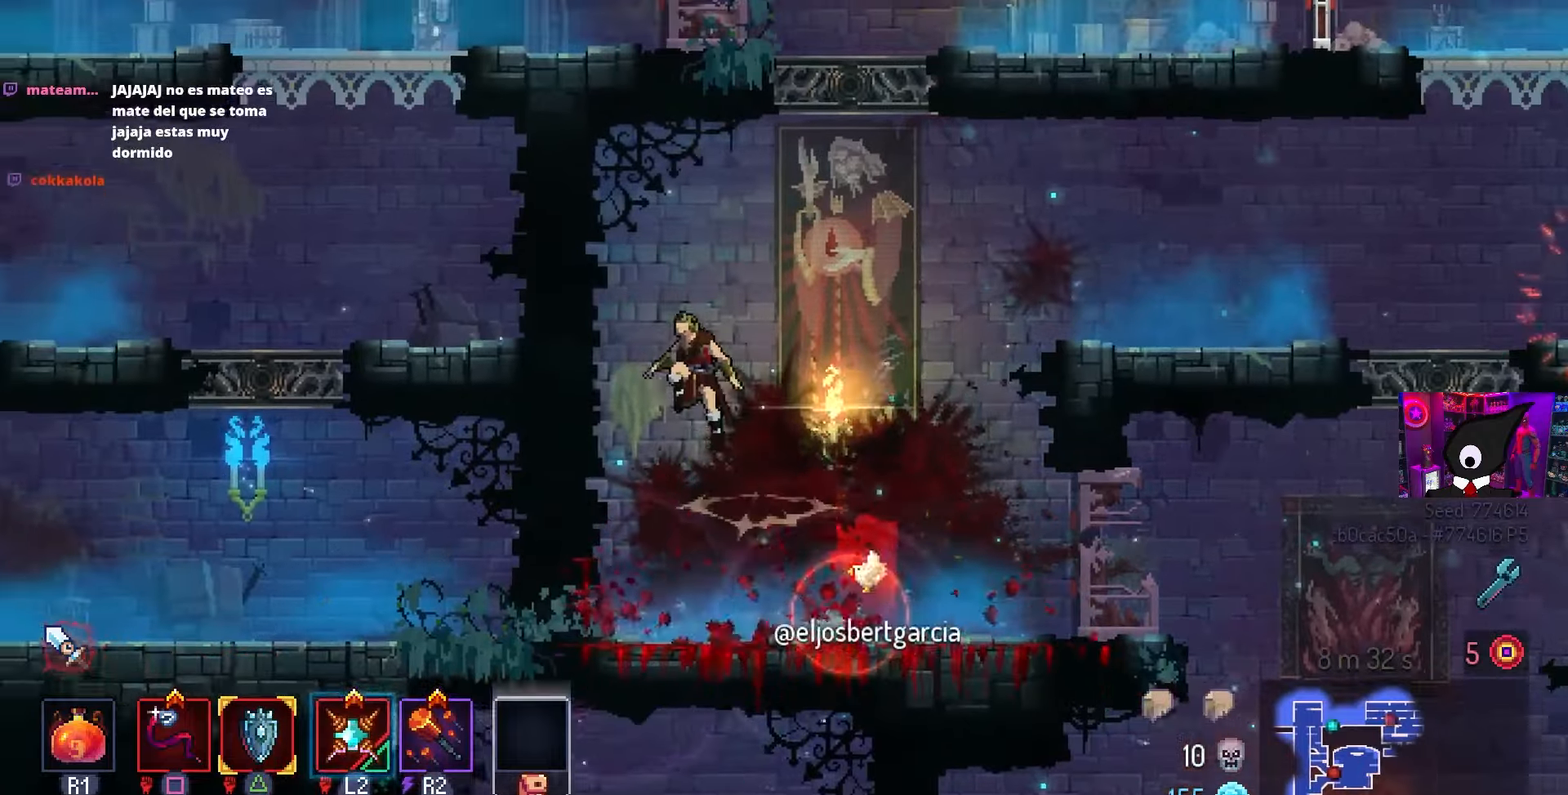
{"buttons": ["DPAD_RIGHT"], "left_stick": "center", "right_stick": "center", "events": [[50, "CROSS", "up"], [250, "DPAD_LEFT", "up"], [350, "DPAD_RIGHT", "down"], [383, "CROSS", "down"], [467, "CROSS", "up"]]}
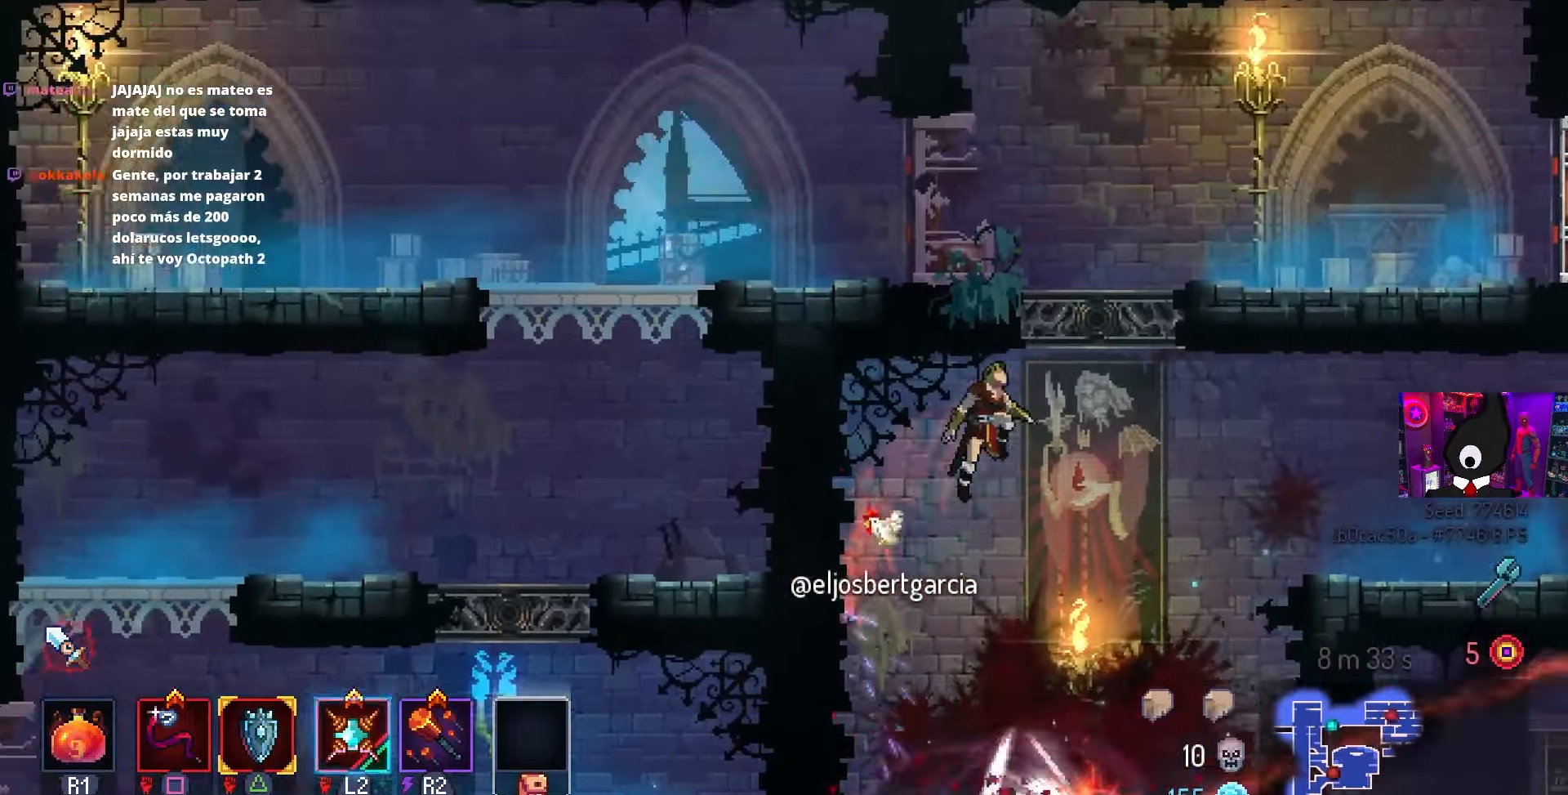
{"buttons": ["DPAD_RIGHT"], "left_stick": "center", "right_stick": "center", "events": []}
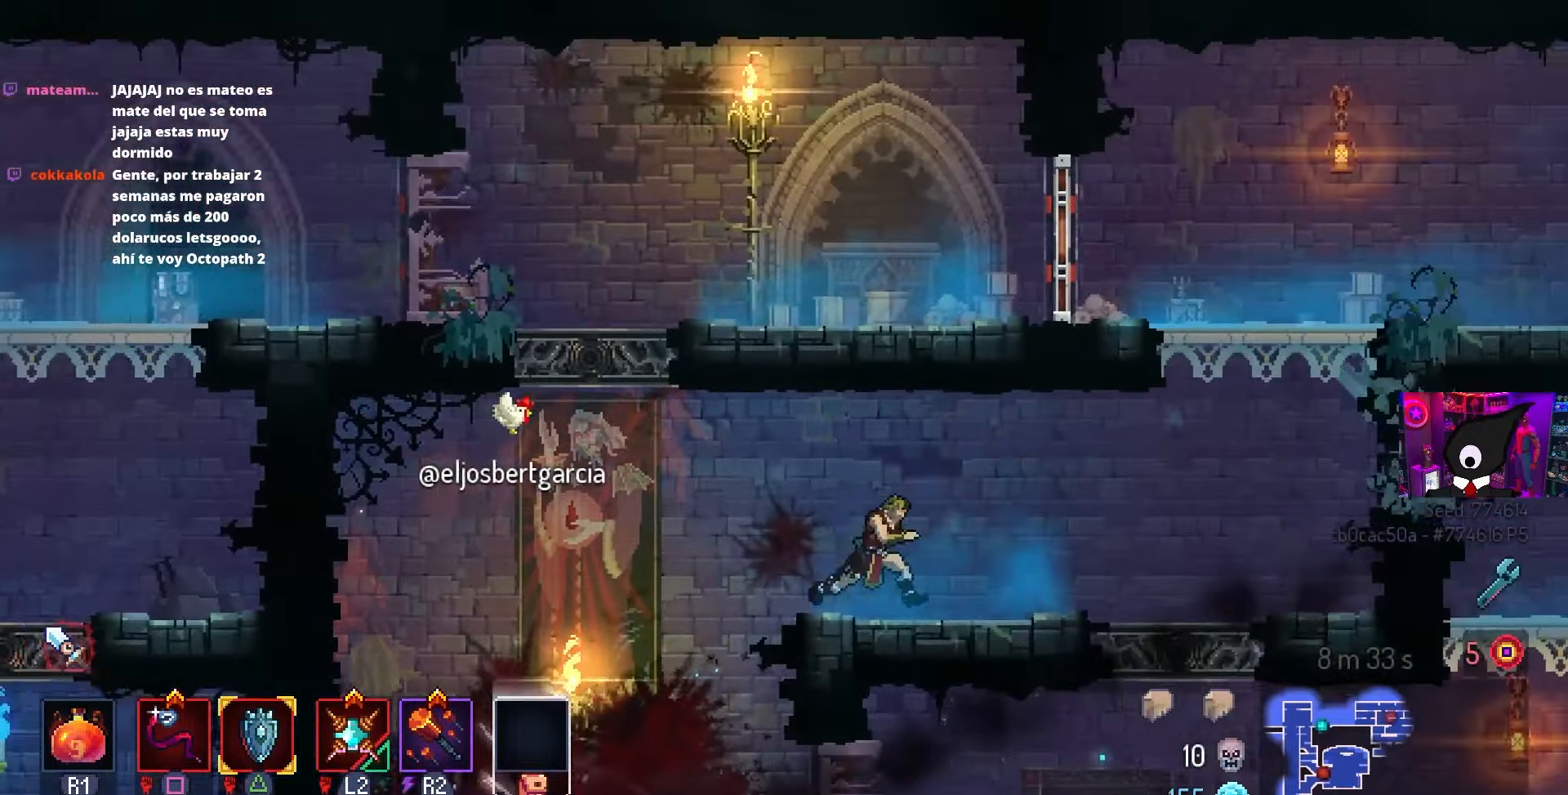
{"buttons": ["DPAD_RIGHT"], "left_stick": "center", "right_stick": "center", "events": []}
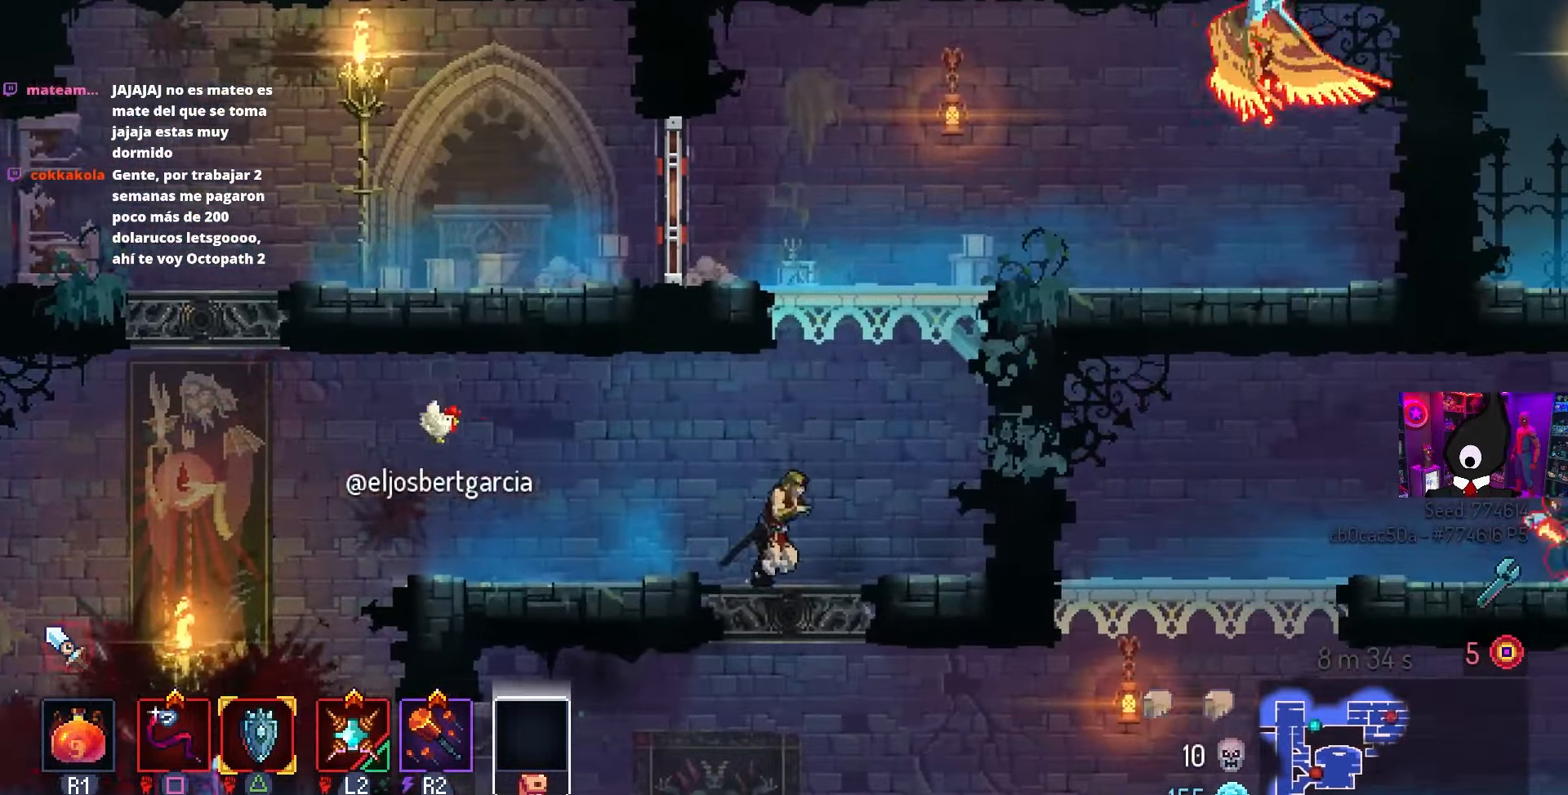
{"buttons": ["DPAD_RIGHT"], "left_stick": "center", "right_stick": "center", "events": [[33, "CROSS", "down"], [133, "CROSS", "up"], [183, "CROSS", "down"], [283, "CROSS", "up"]]}
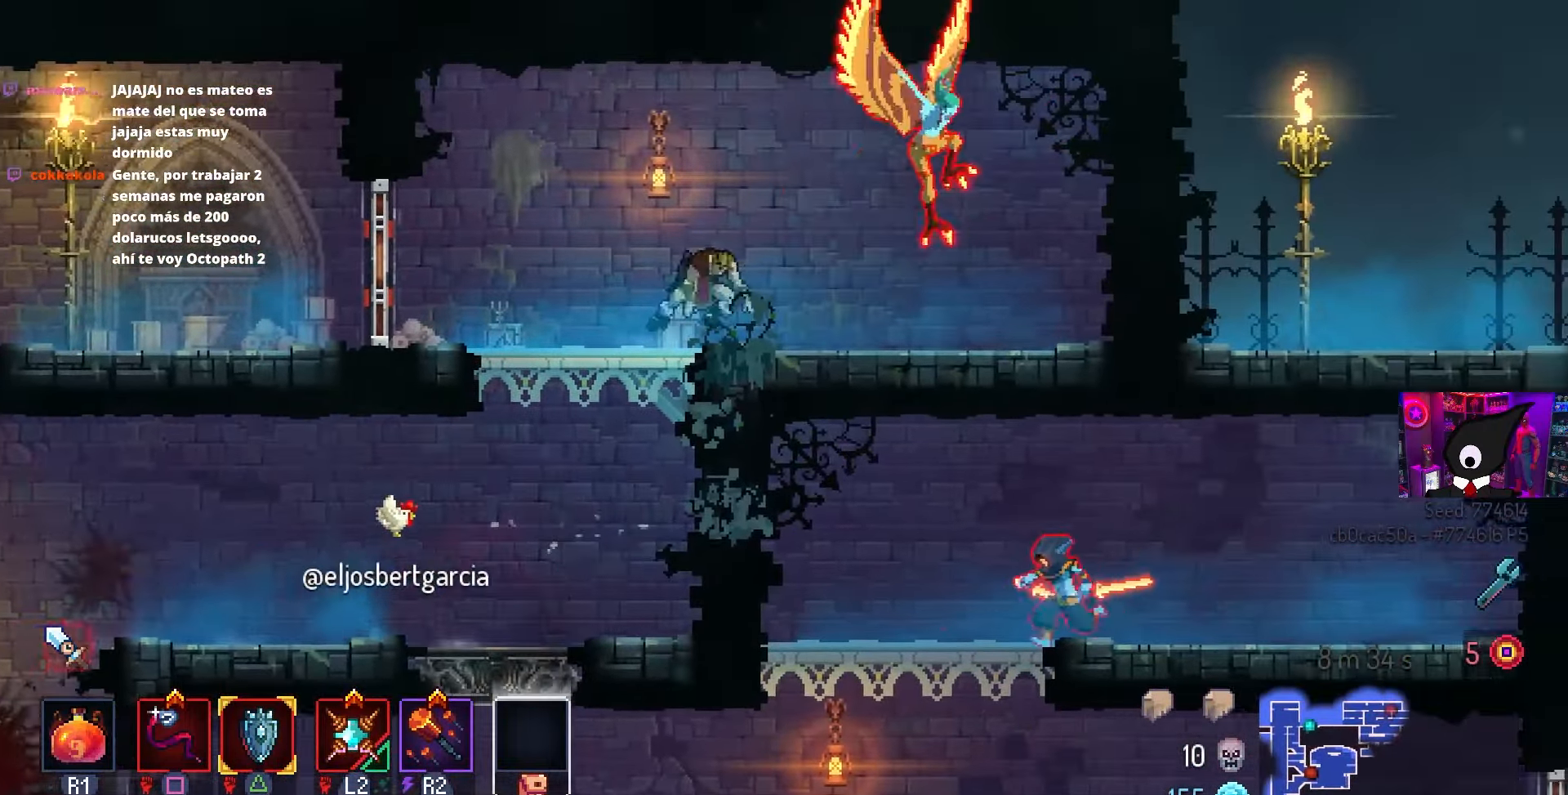
{"buttons": ["SQUARE"], "left_stick": "center", "right_stick": "center", "events": [[133, "CROSS", "down"], [250, "SQUARE", "down"], [300, "CROSS", "up"], [383, "DPAD_RIGHT", "up"]]}
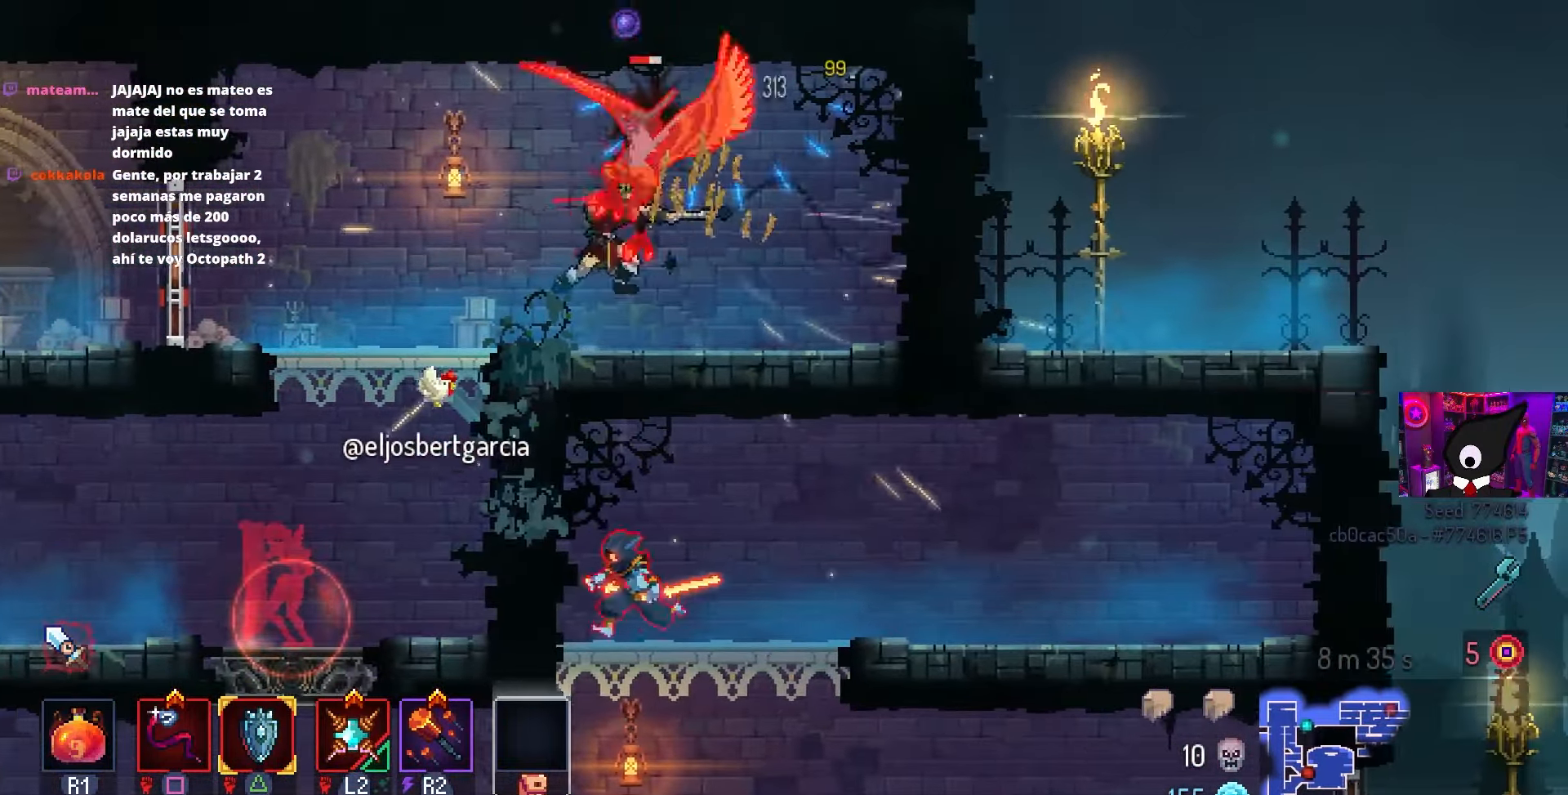
{"buttons": ["SQUARE"], "left_stick": "center", "right_stick": "center", "events": [[83, "SQUARE", "up"], [217, "SQUARE", "down"], [367, "DPAD_LEFT", "down"], [500, "DPAD_LEFT", "up"]]}
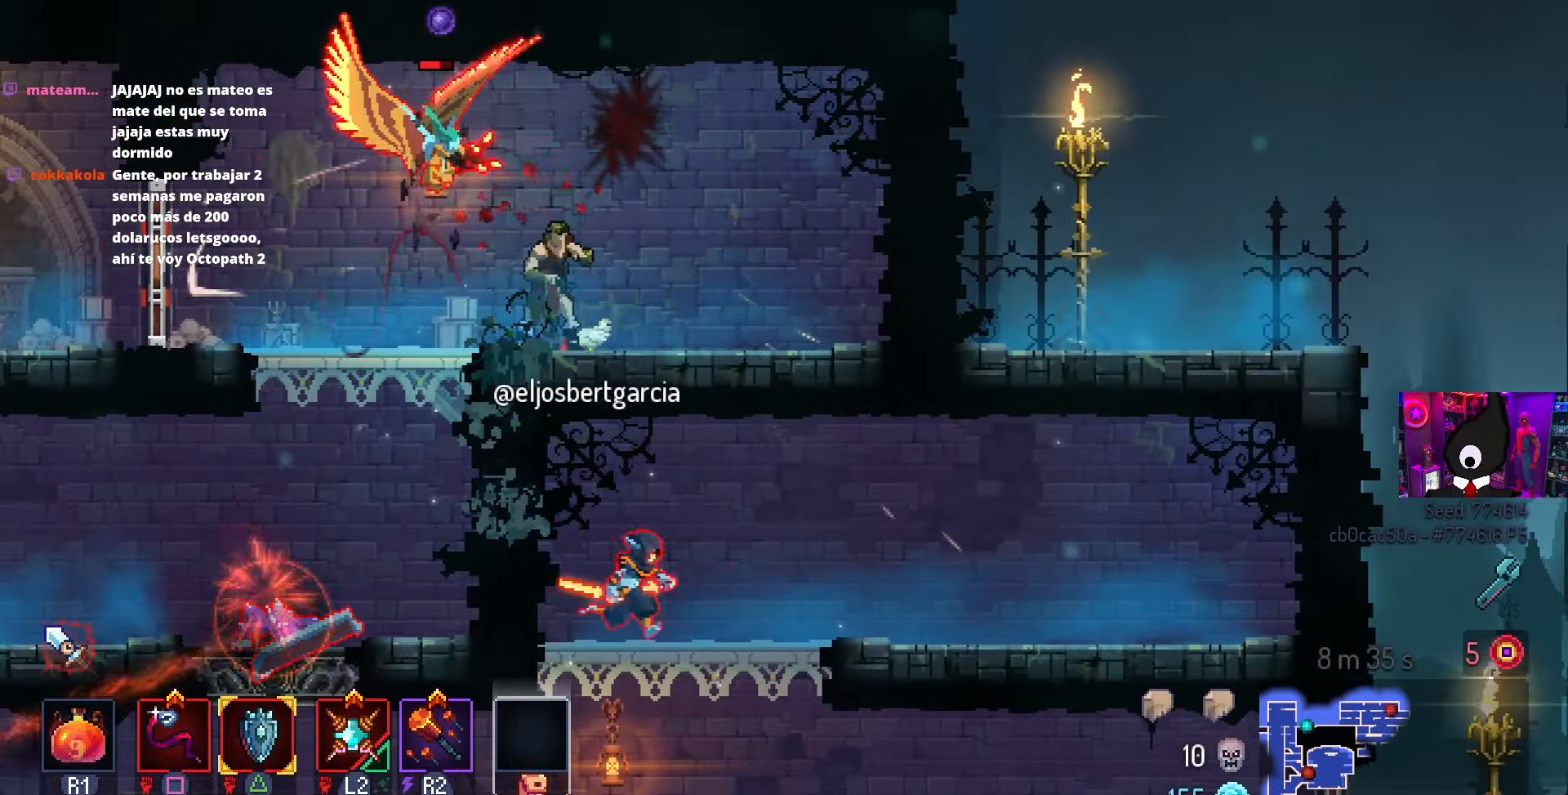
{"buttons": ["CIRCLE", "DPAD_LEFT"], "left_stick": "center", "right_stick": "center", "events": [[133, "SQUARE", "up"], [183, "CROSS", "down"], [283, "CROSS", "up"], [333, "DPAD_LEFT", "down"], [467, "CIRCLE", "down"]]}
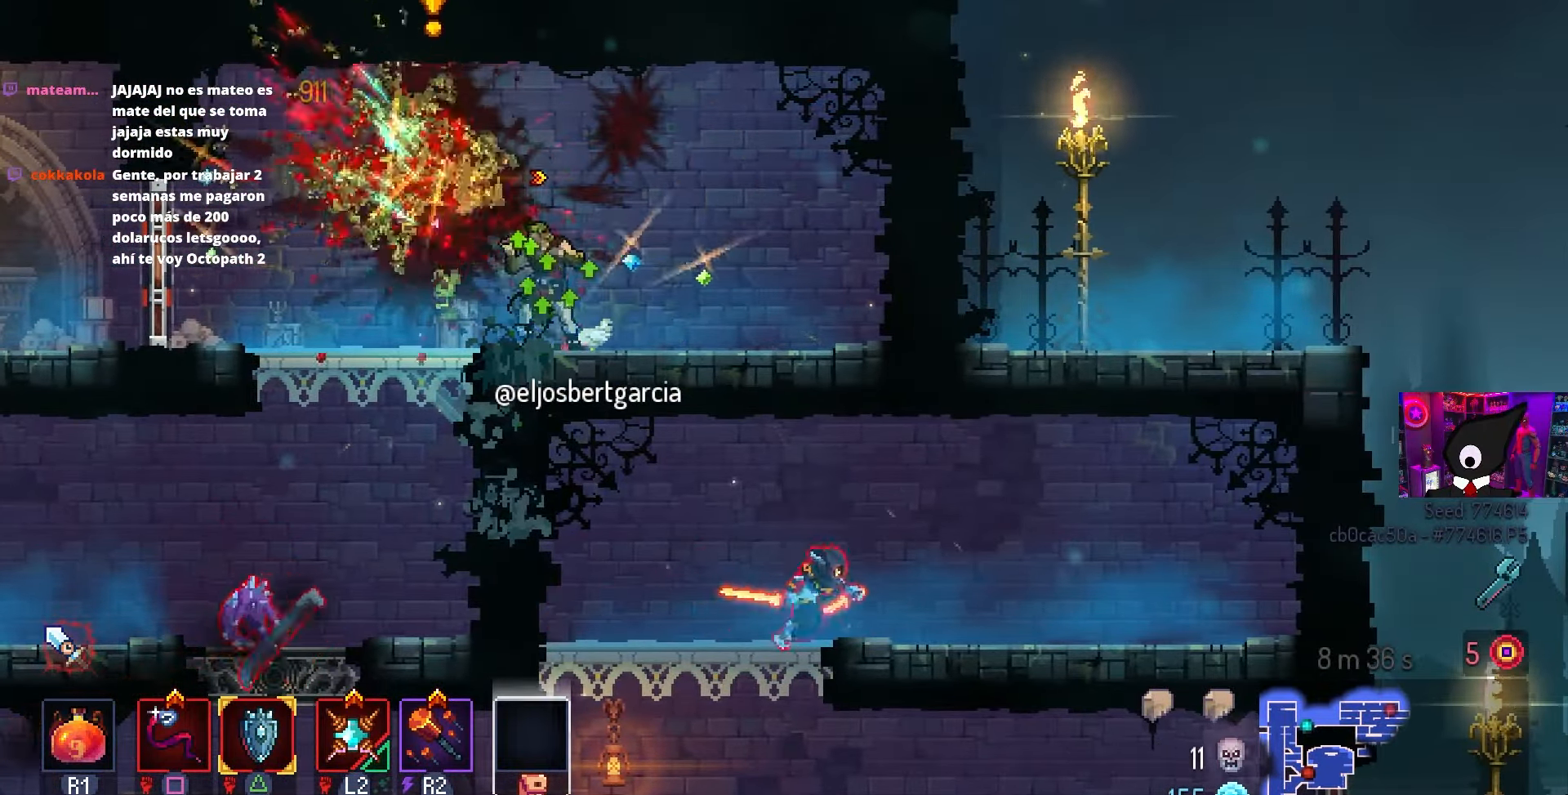
{"buttons": ["CROSS", "DPAD_DOWN"], "left_stick": "center", "right_stick": "center", "events": [[83, "CIRCLE", "up"], [167, "CROSS", "down"], [217, "DPAD_DOWN", "down"], [217, "DPAD_LEFT", "up"], [250, "CROSS", "up"], [333, "CROSS", "down"]]}
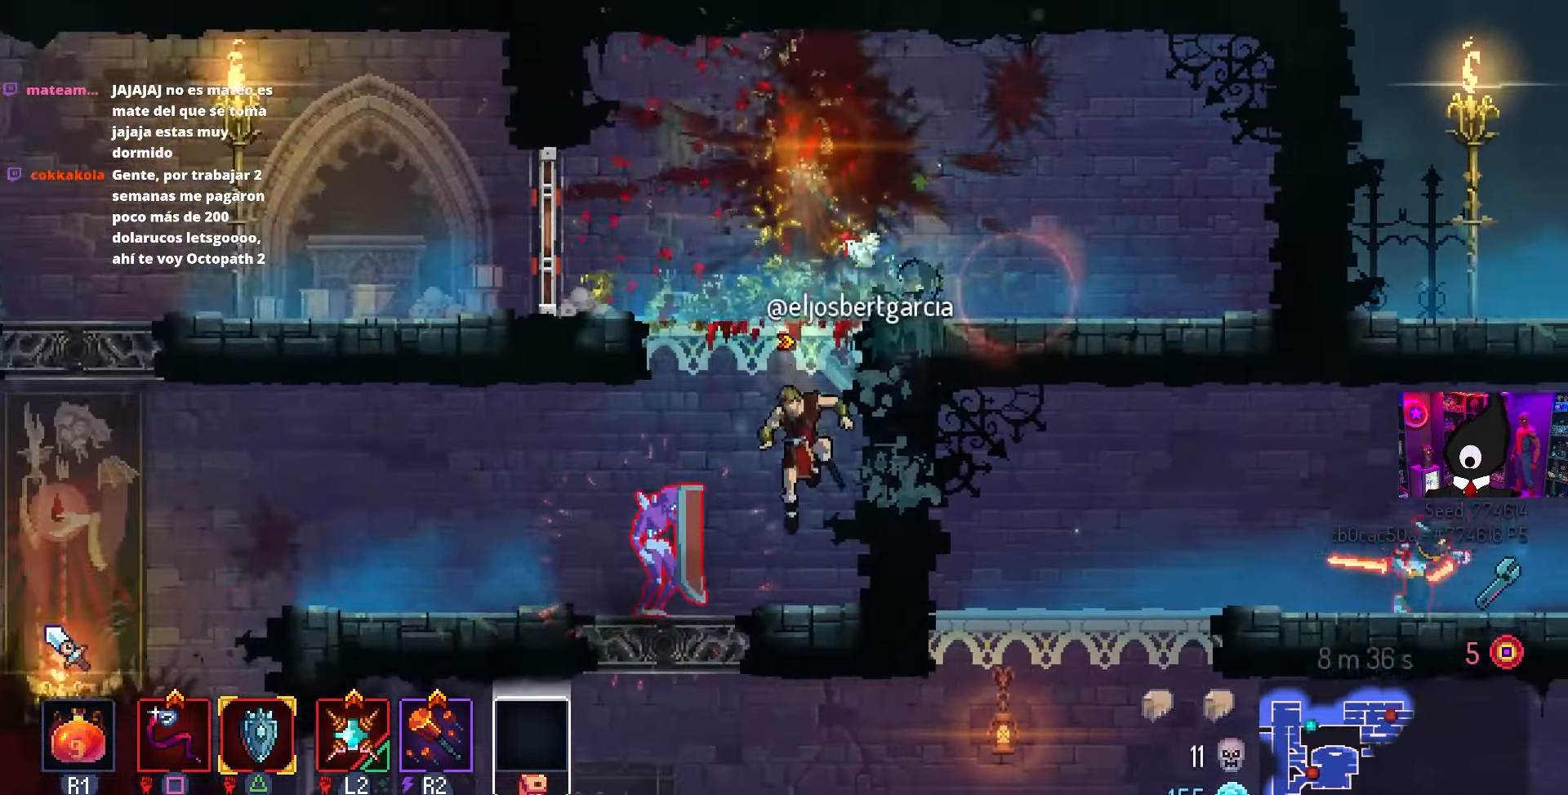
{"buttons": ["CROSS", "DPAD_LEFT"], "left_stick": "center", "right_stick": "center", "events": [[117, "DPAD_DOWN", "up"], [133, "CROSS", "up"], [417, "DPAD_LEFT", "down"], [467, "CROSS", "down"]]}